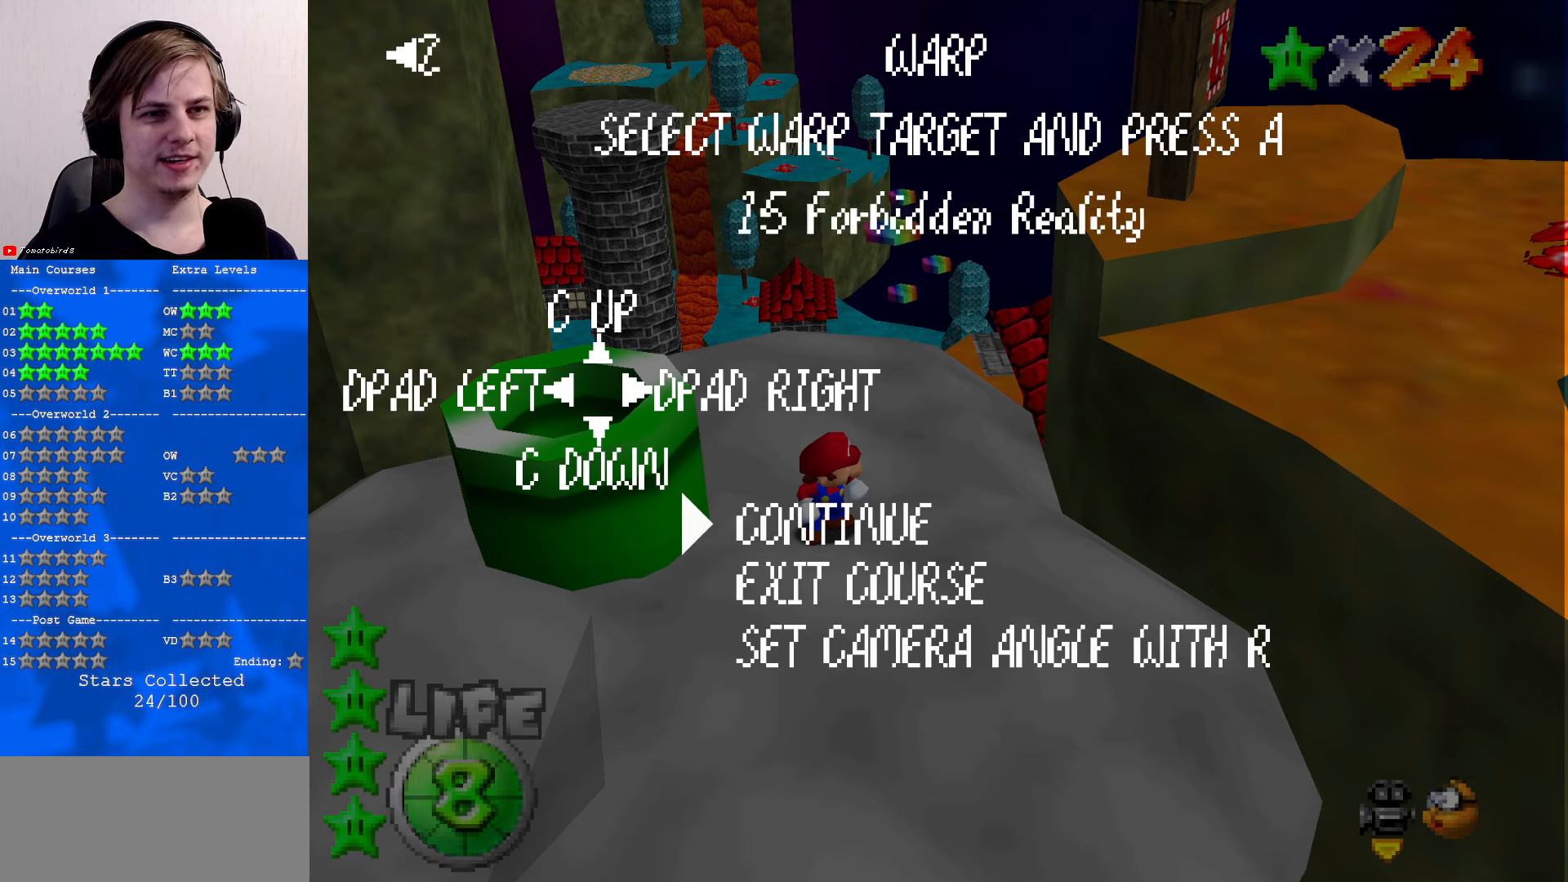
Gameplay with a controller (Nintendo layout); each line is a JSON object with the inputs held at the frame after it. "events" lists button and stick changes between this image and that frame as [ms after this image, input, new state], when the widget could be followed in between. Not read: L1 L3 R3.
{"buttons": [], "left_stick": "center", "events": [[100, "C_UP", "up"], [300, "C_UP", "down"], [367, "C_UP", "up"]]}
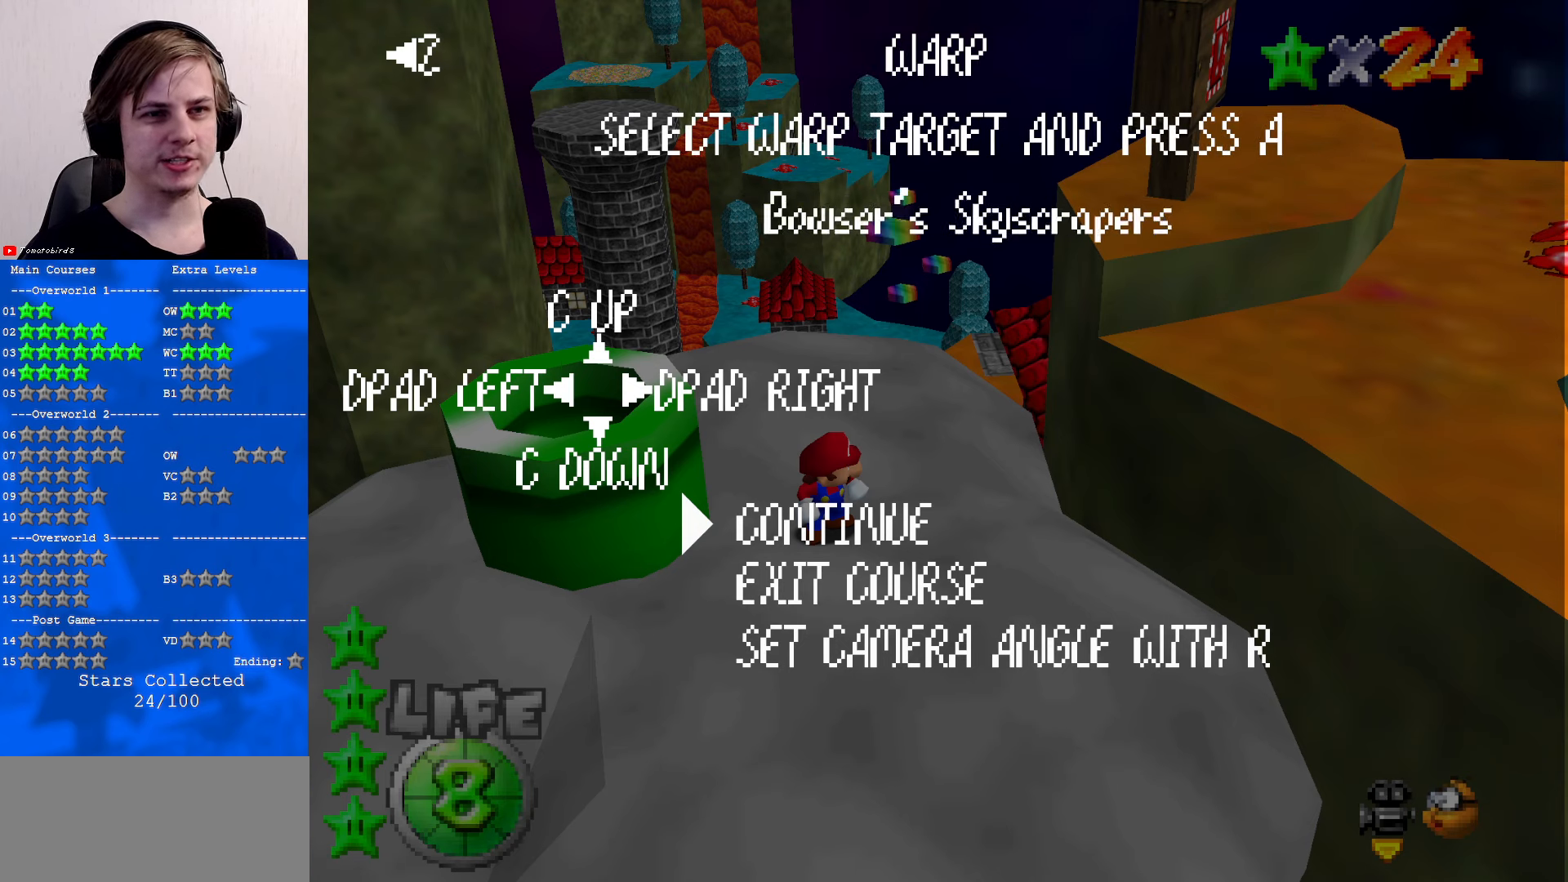
{"buttons": [], "left_stick": "center", "events": [[33, "C_UP", "down"], [133, "C_UP", "up"]]}
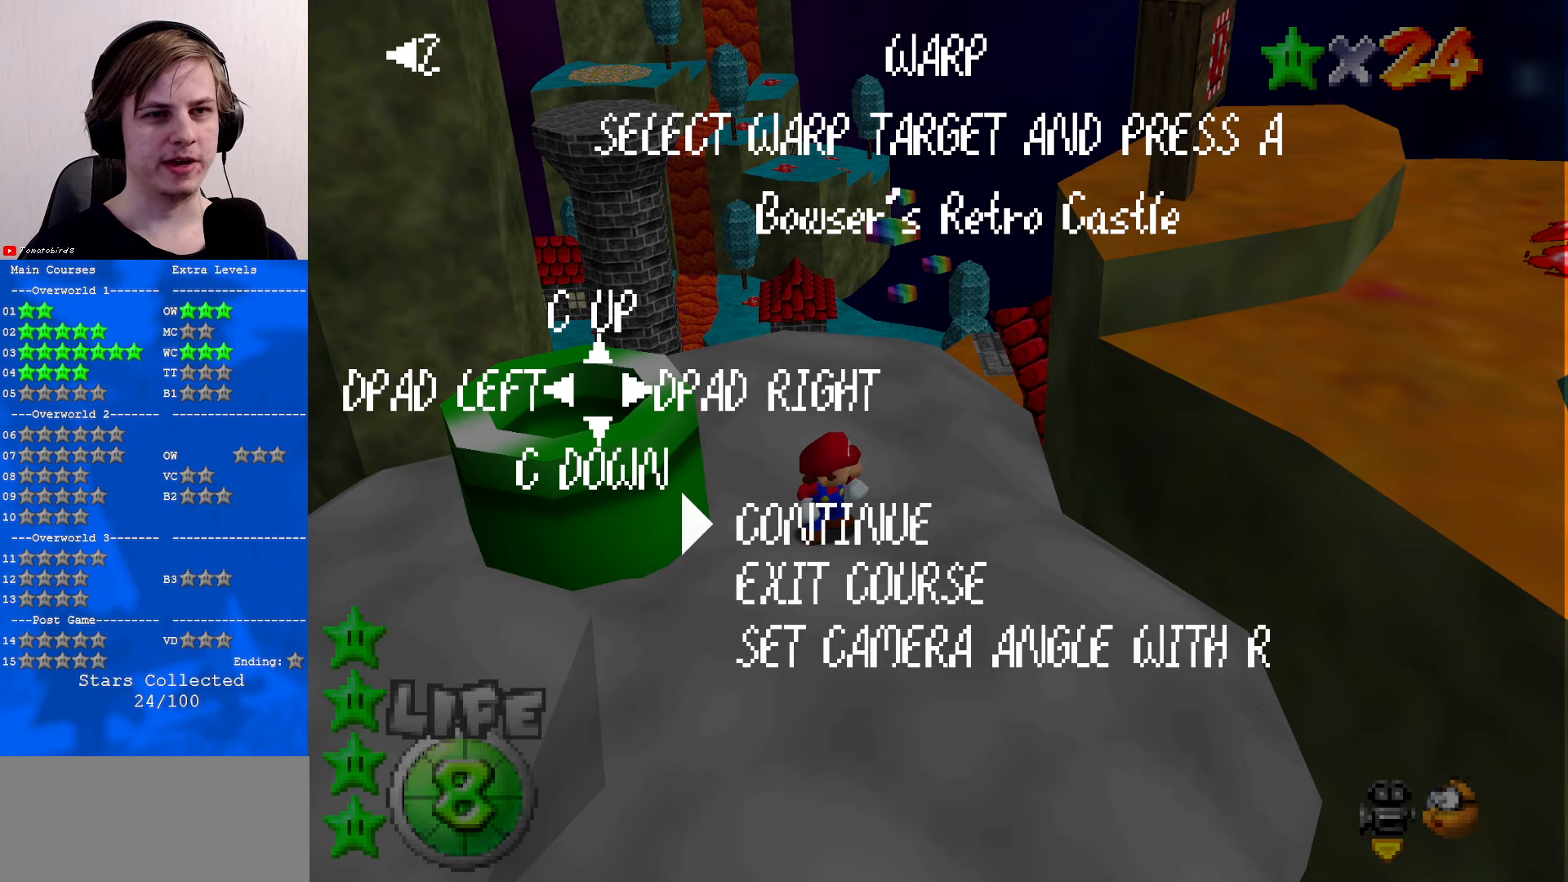
{"buttons": [], "left_stick": "center", "events": [[134, "C_UP", "down"], [267, "C_UP", "up"]]}
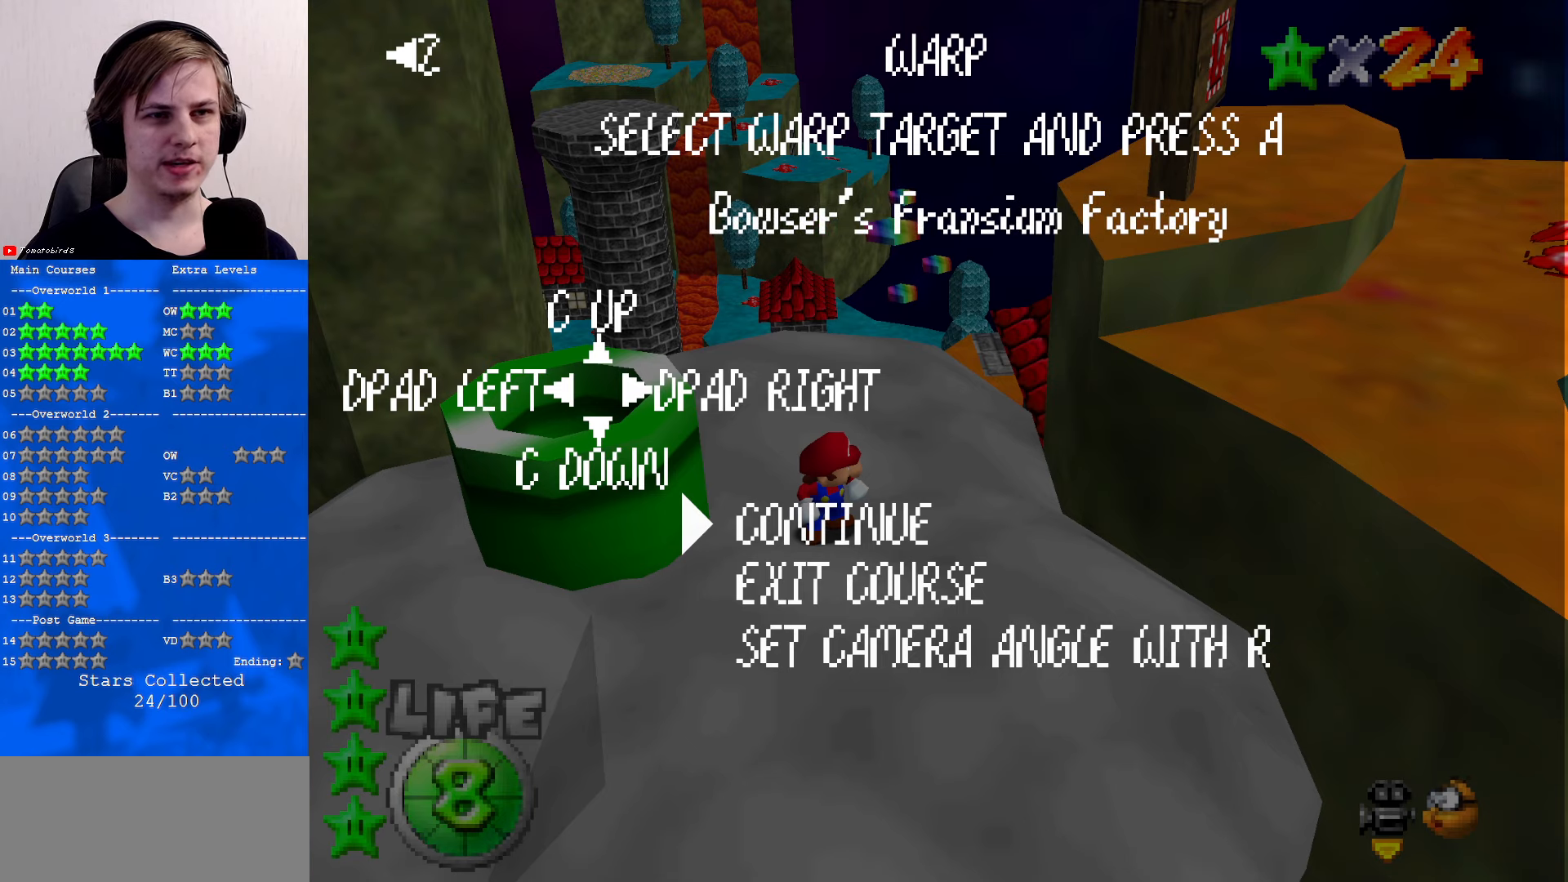
{"buttons": [], "left_stick": "center", "events": [[100, "C_UP", "down"], [200, "C_UP", "up"]]}
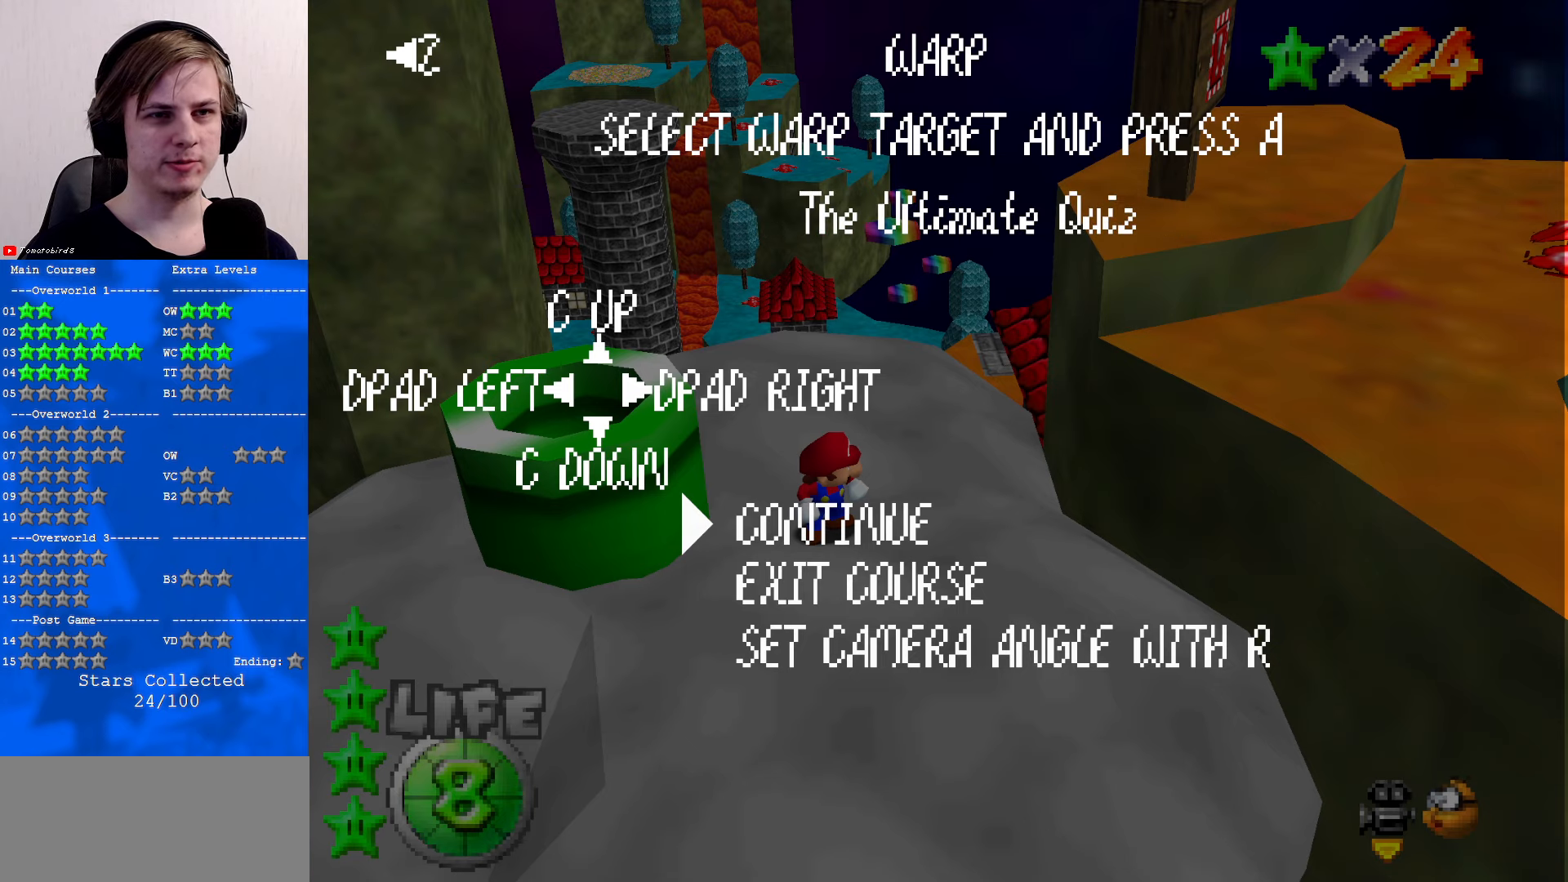
{"buttons": [], "left_stick": "center", "events": [[167, "C_UP", "down"], [267, "C_UP", "up"]]}
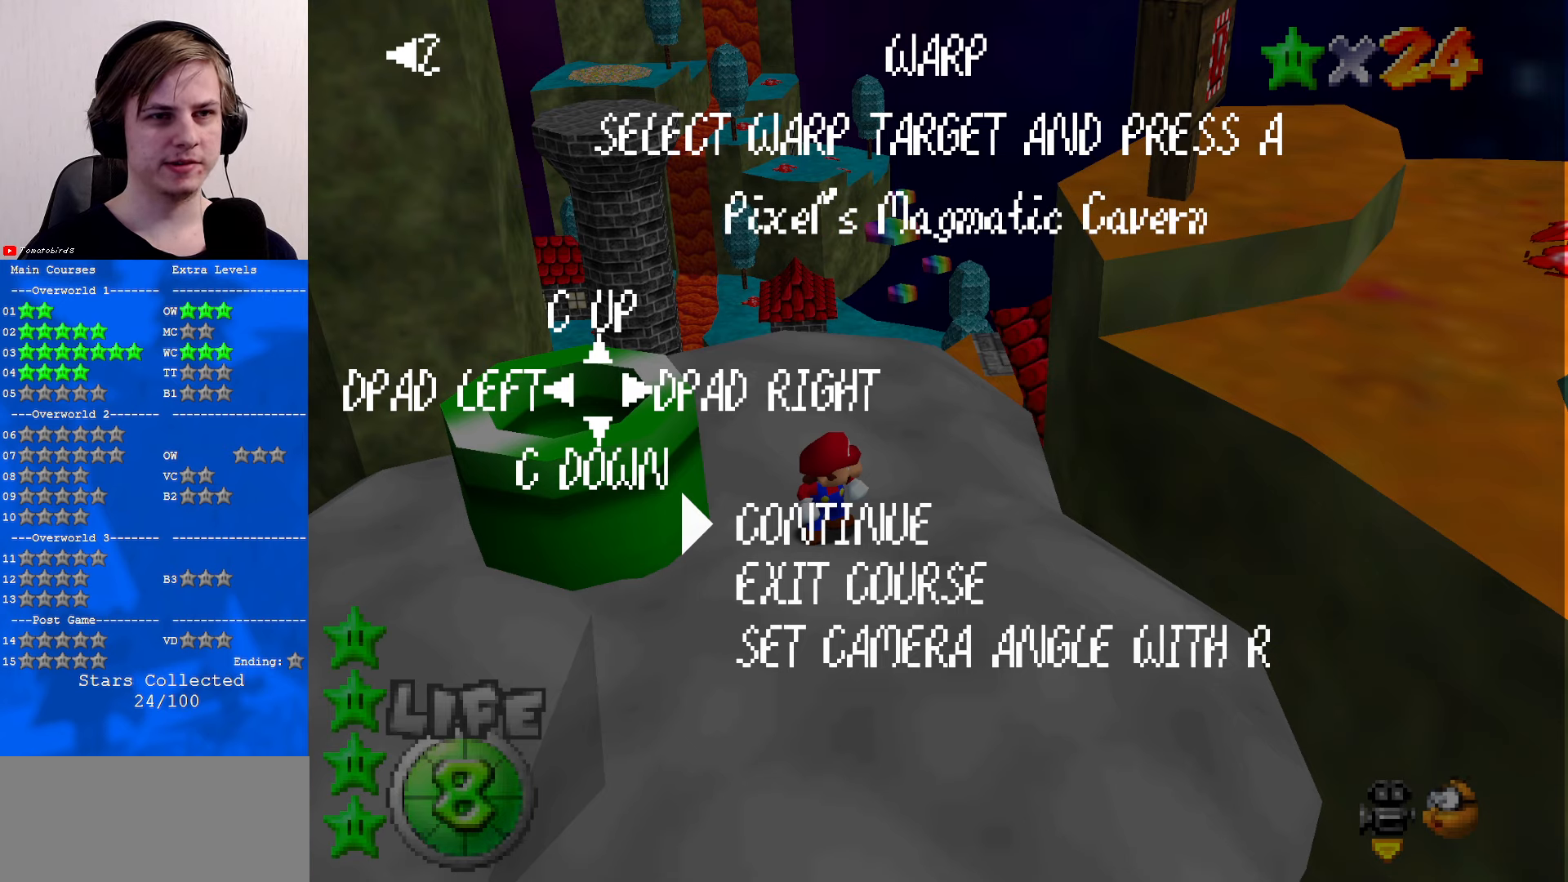
{"buttons": [], "left_stick": "center", "events": []}
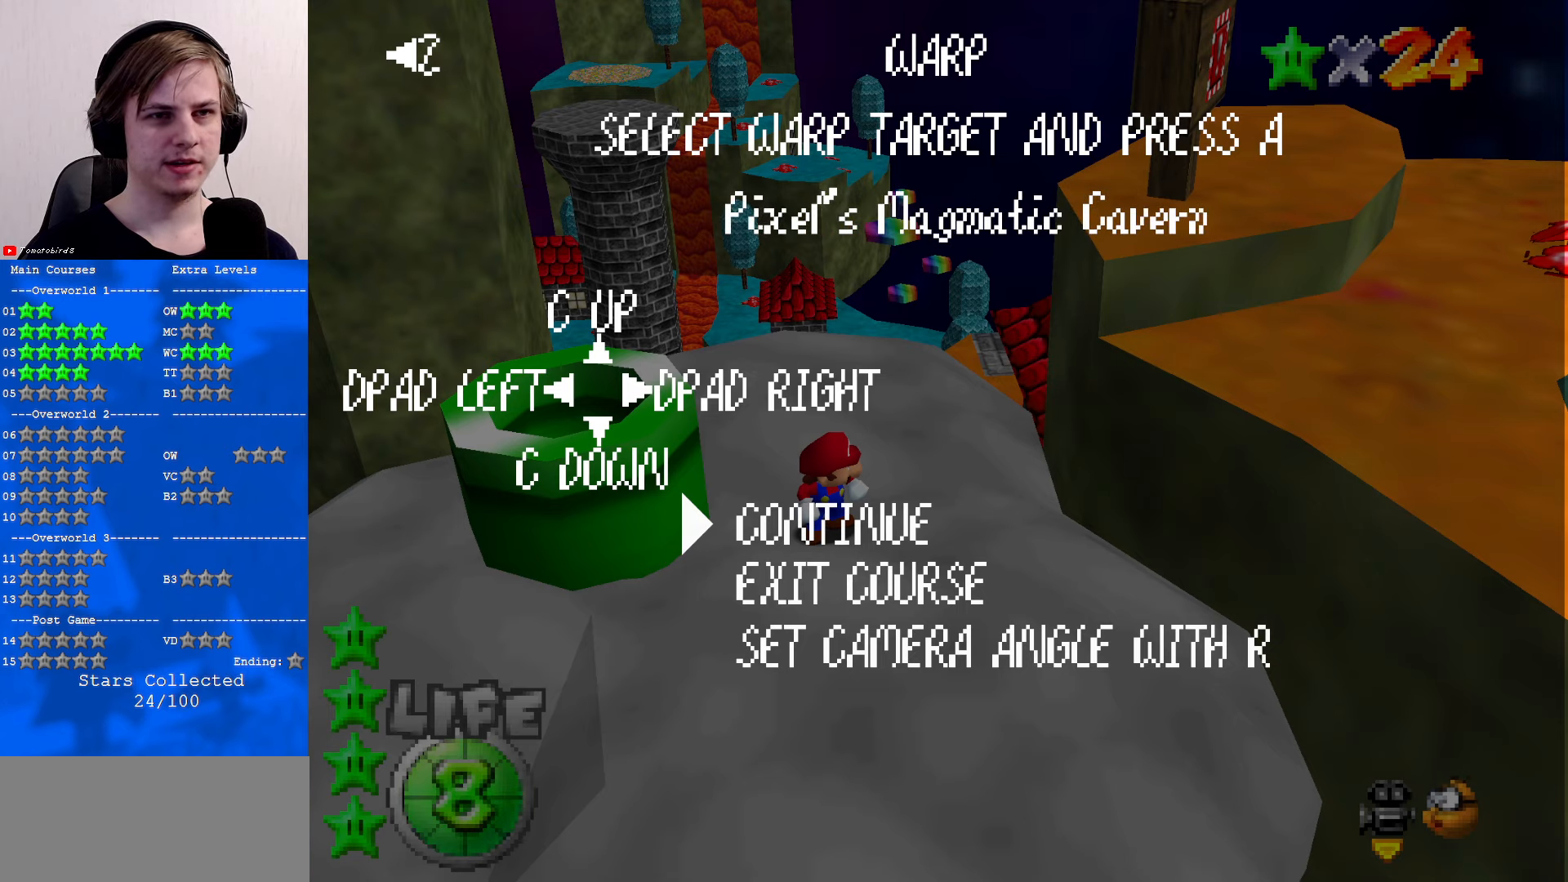
{"buttons": [], "left_stick": "center", "events": []}
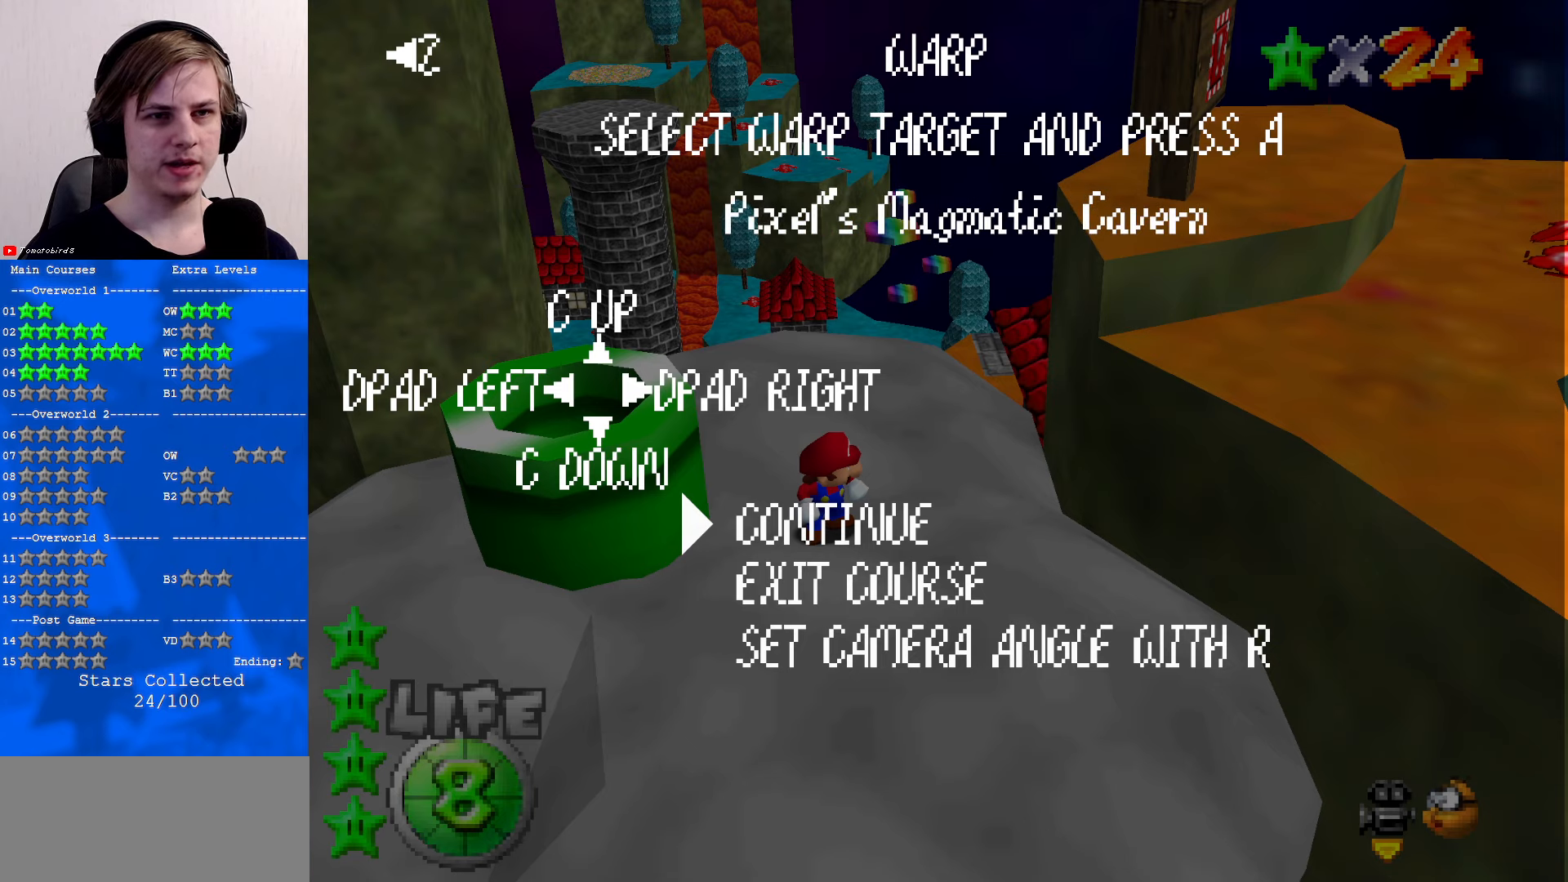
{"buttons": [], "left_stick": "center", "events": [[200, "A", "down"], [300, "A", "up"]]}
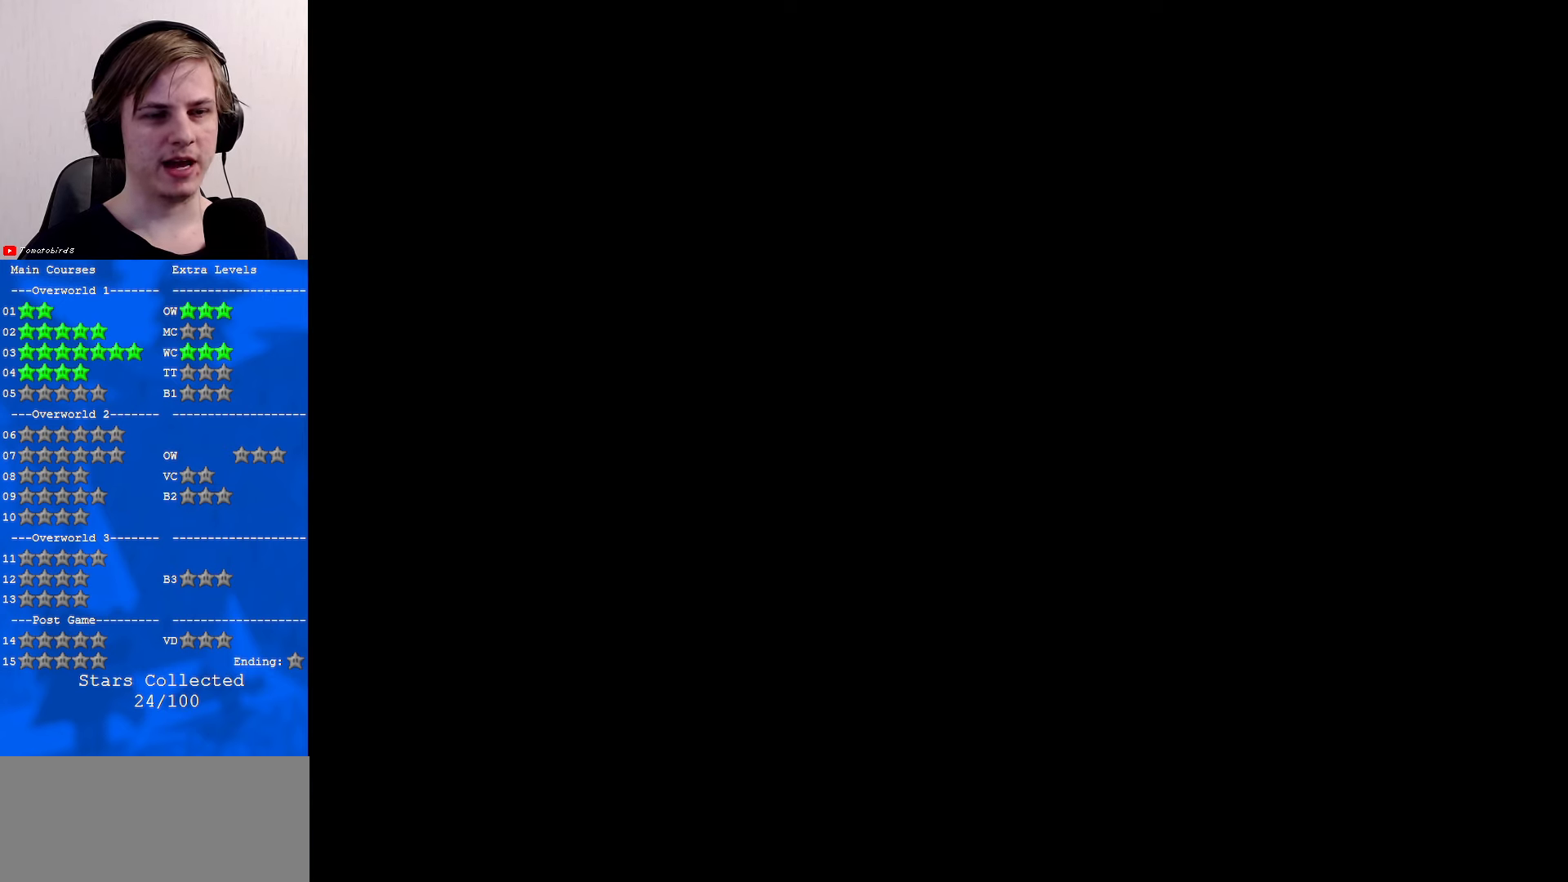
{"buttons": [], "left_stick": "center", "events": []}
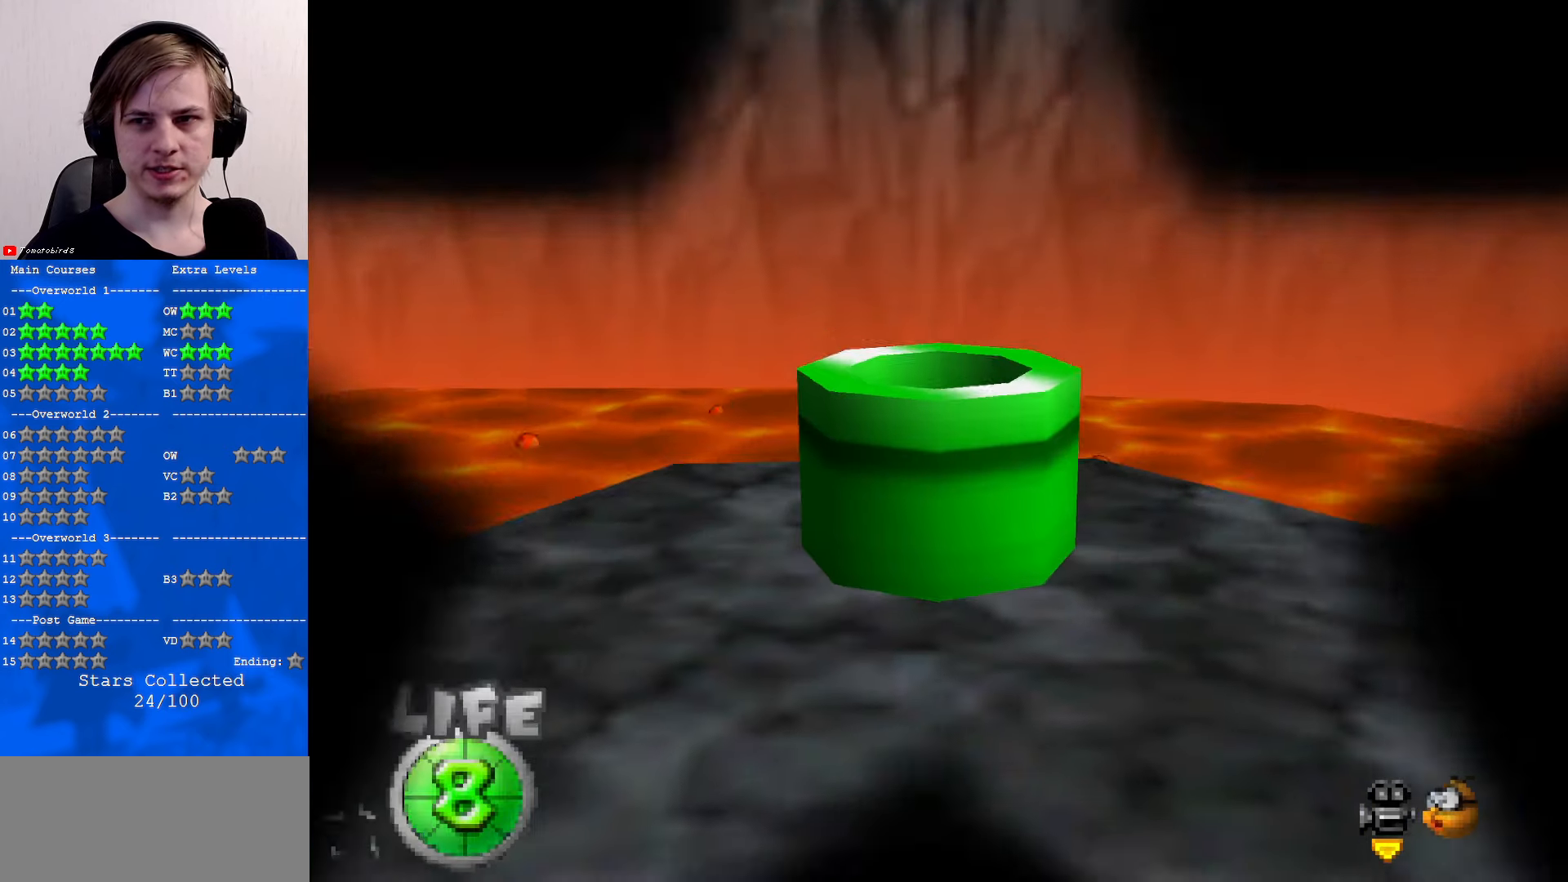
{"buttons": [], "left_stick": "center", "events": []}
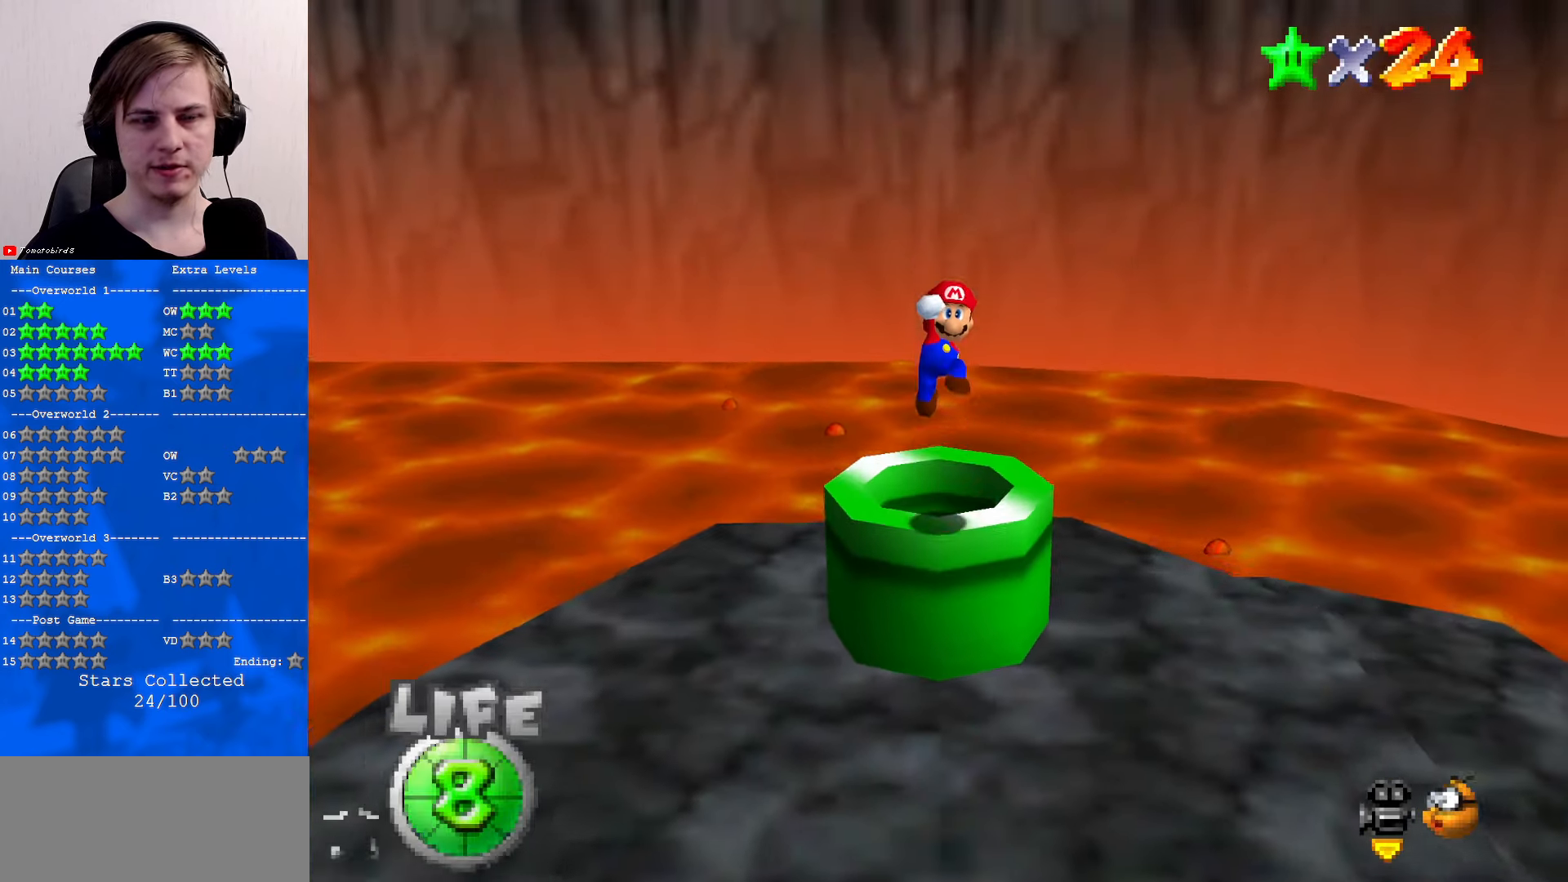
{"buttons": ["C_RIGHT"], "left_stick": "center", "events": [[167, "C_RIGHT", "down"], [267, "C_RIGHT", "up"], [300, "C_RIGHT", "down"], [434, "C_RIGHT", "up"], [500, "C_RIGHT", "down"]]}
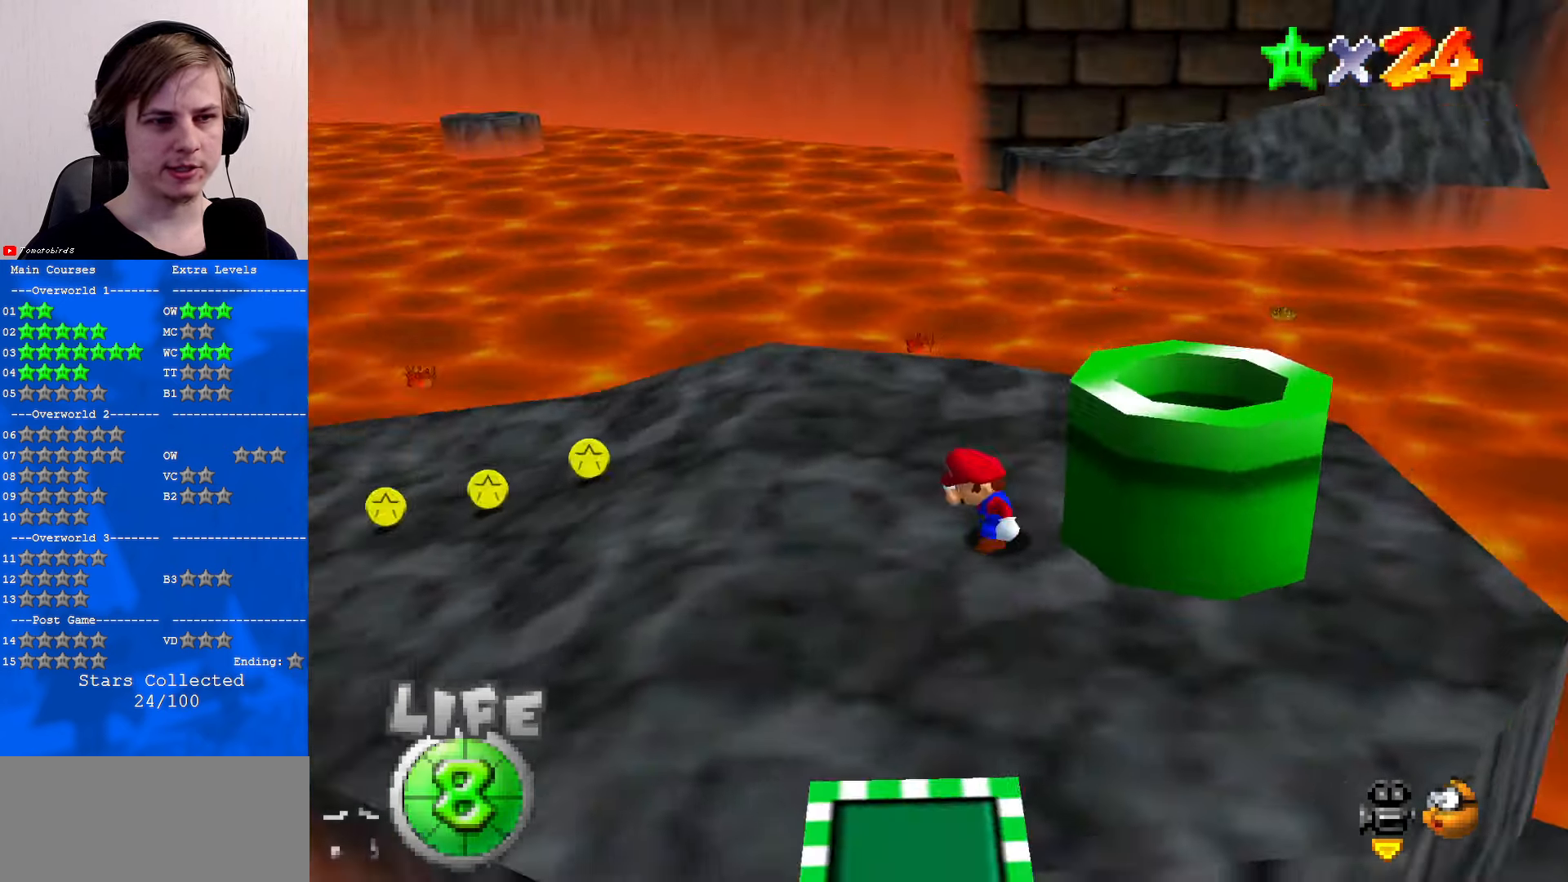
{"buttons": [], "left_stick": "left", "events": [[100, "C_RIGHT", "up"], [167, "C_RIGHT", "down"], [200, "left_stick", "left"], [300, "C_RIGHT", "up"]]}
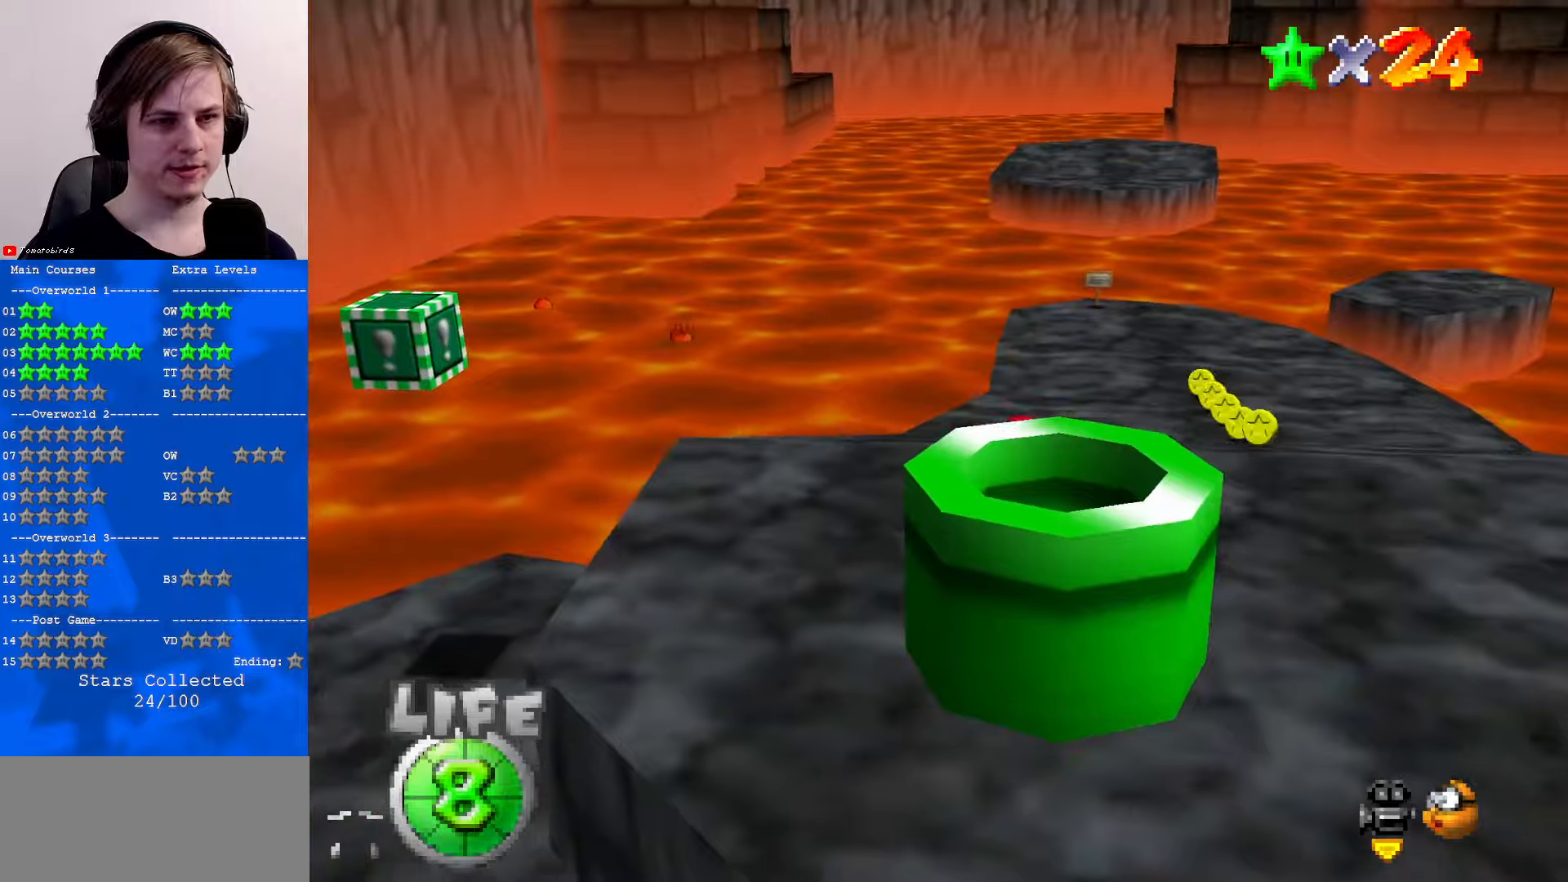
{"buttons": [], "left_stick": "up-left", "events": [[166, "C_RIGHT", "down"], [333, "C_RIGHT", "up"], [366, "left_stick", "up-left"]]}
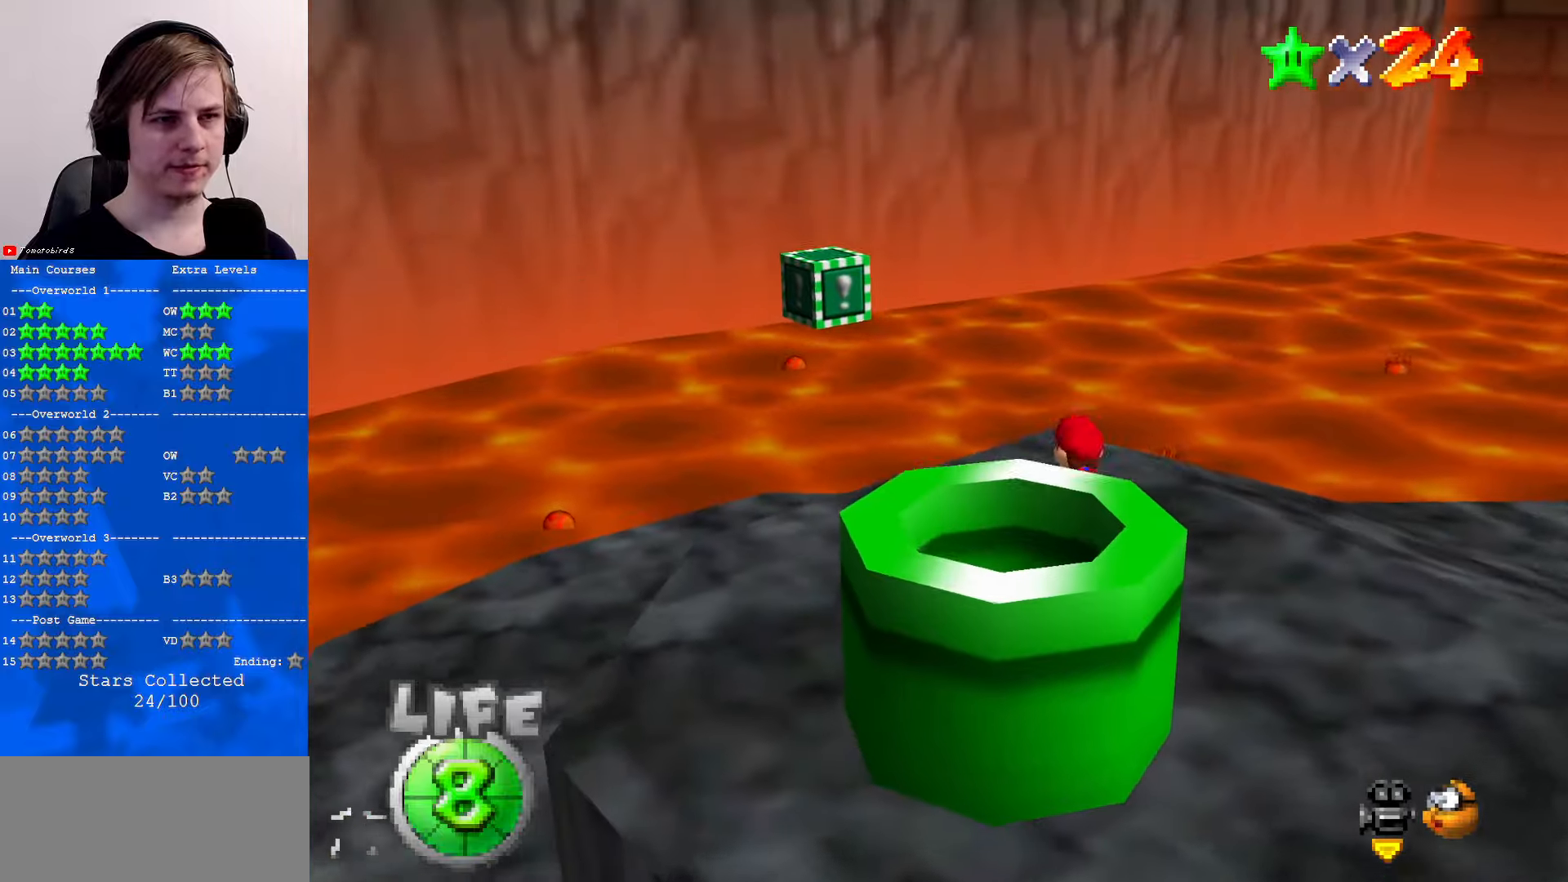
{"buttons": [], "left_stick": "left", "events": [[166, "A", "down"], [266, "A", "up"], [333, "C_DOWN", "down"], [333, "C_LEFT", "down"], [366, "left_stick", "left"], [400, "C_DOWN", "up"], [400, "C_LEFT", "up"]]}
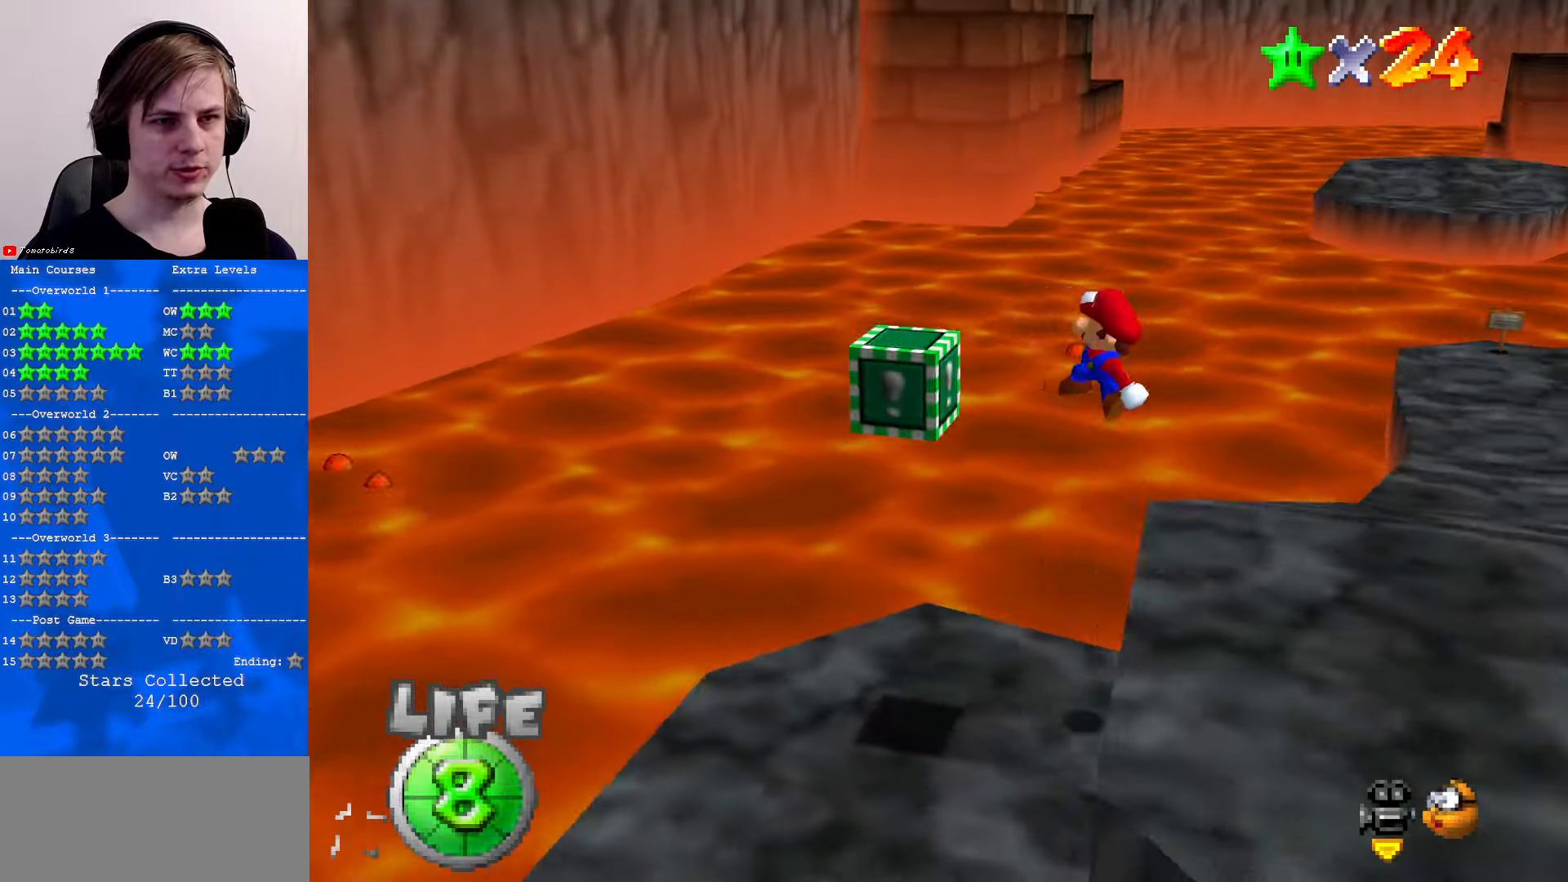
{"buttons": [], "left_stick": "down", "events": [[33, "left_stick", "down-left"], [200, "Z", "down"], [200, "left_stick", "down"], [266, "C_DOWN", "down"], [266, "C_LEFT", "down"], [333, "Z", "up"], [433, "C_LEFT", "up"], [500, "C_DOWN", "up"]]}
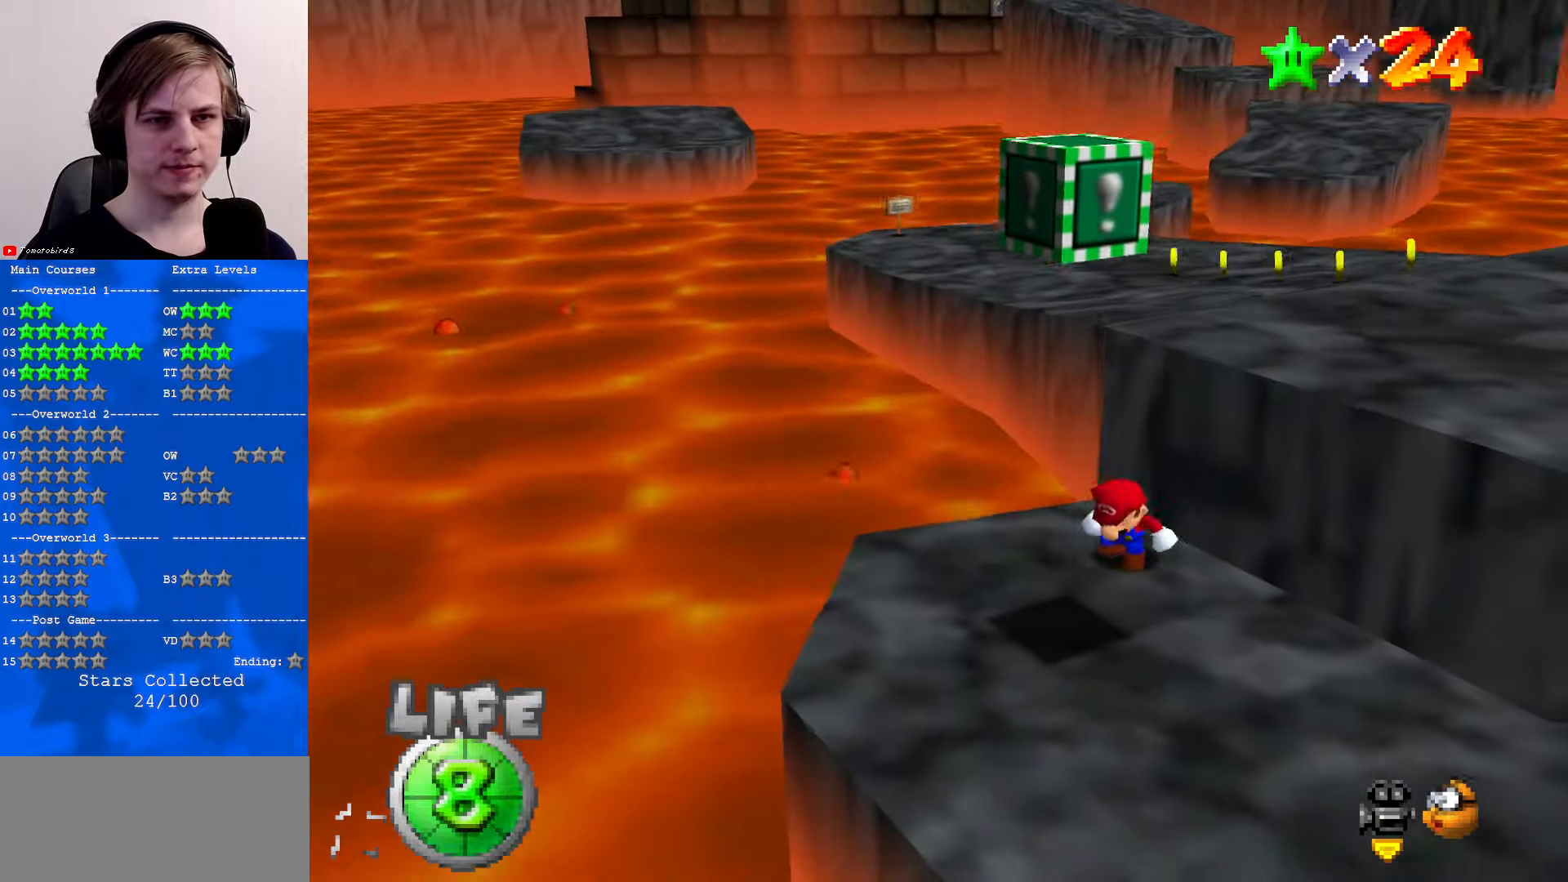
{"buttons": [], "left_stick": "down", "events": [[33, "left_stick", "center"], [200, "left_stick", "down"]]}
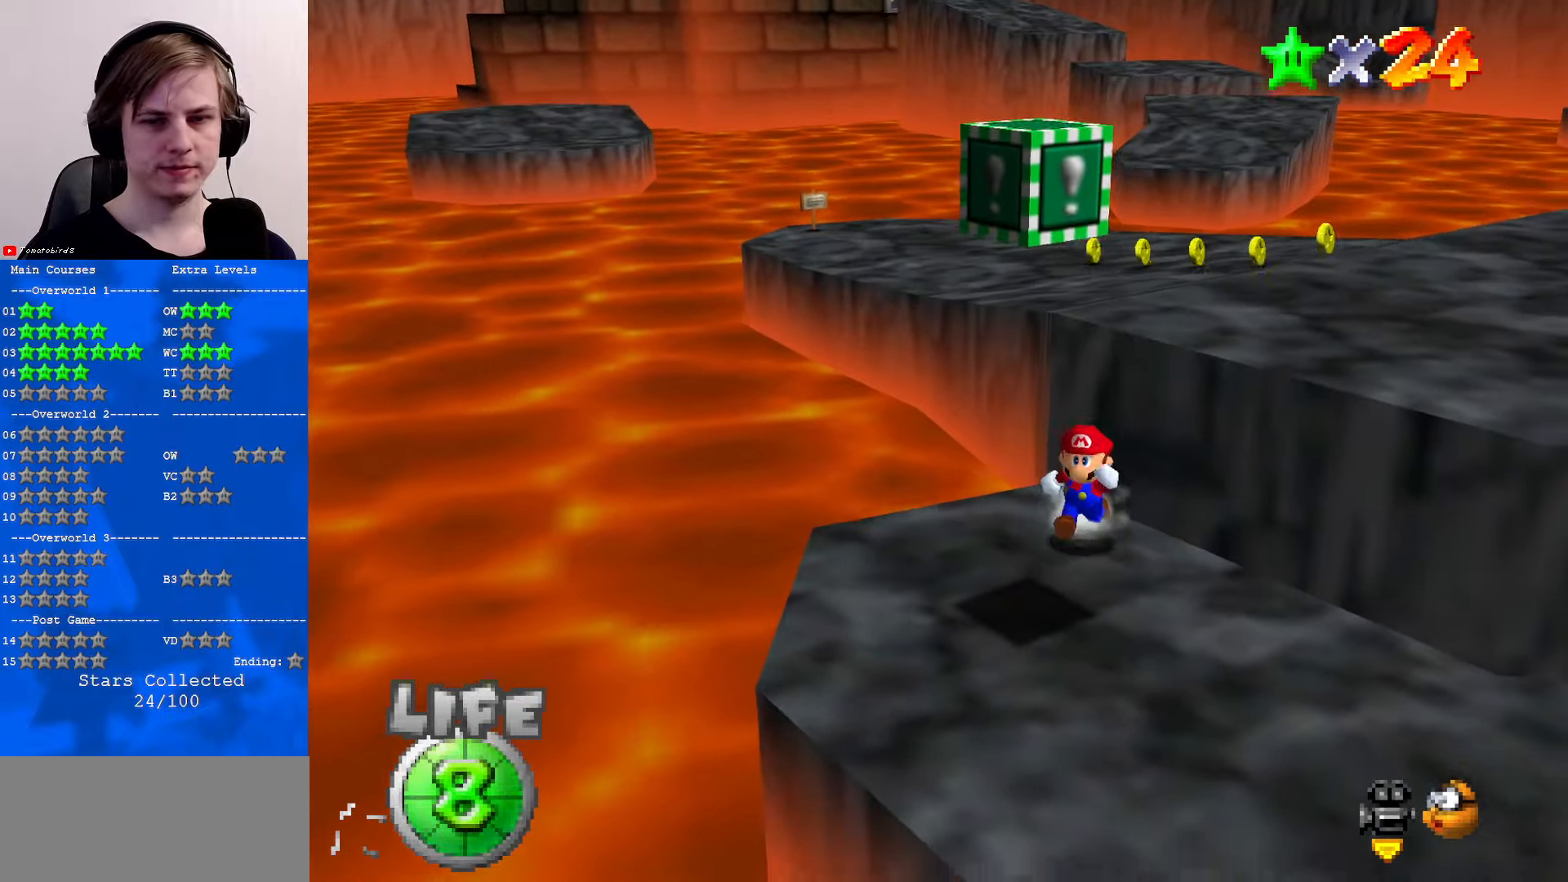
{"buttons": [], "left_stick": "down", "events": []}
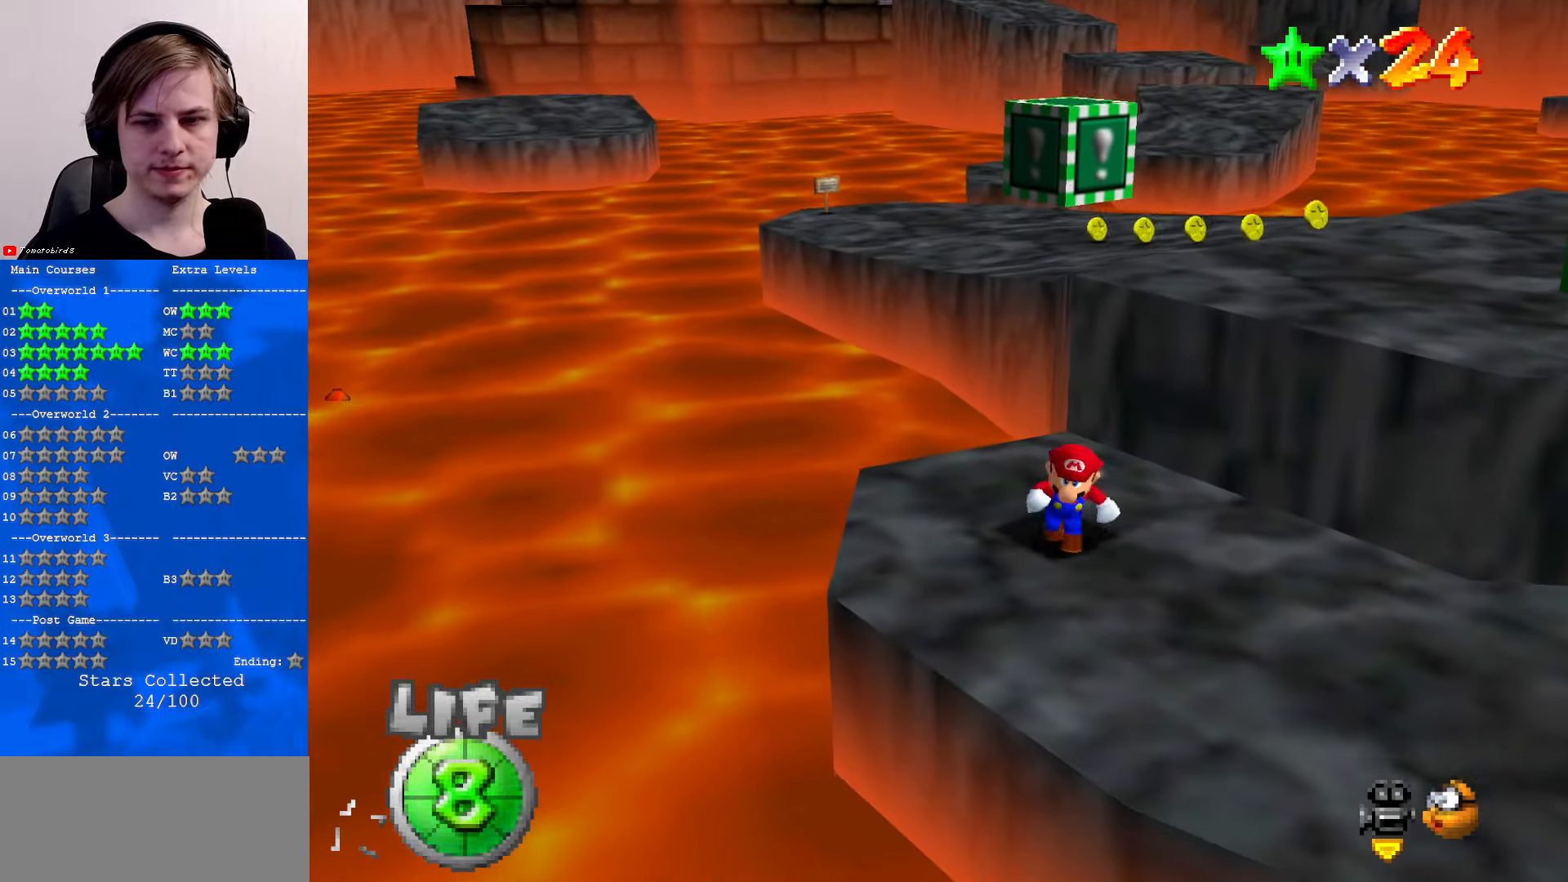
{"buttons": [], "left_stick": "center", "events": [[33, "left_stick", "up-right"], [100, "A", "down"], [266, "left_stick", "up"], [300, "Z", "down"], [333, "A", "up"], [433, "Z", "up"], [433, "left_stick", "center"]]}
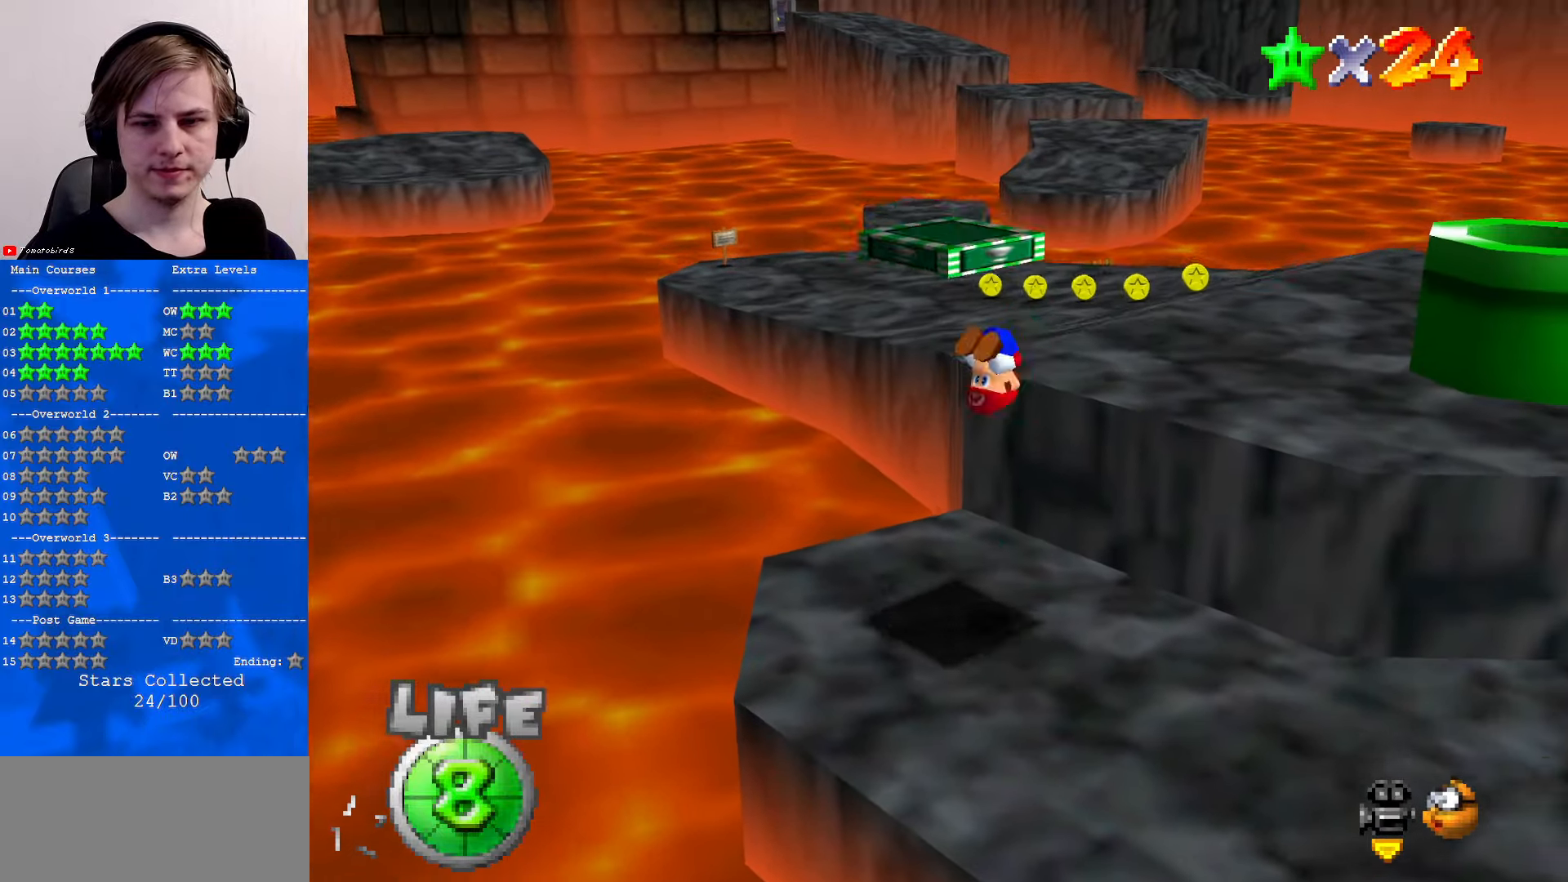
{"buttons": [], "left_stick": "up", "events": [[100, "left_stick", "up"]]}
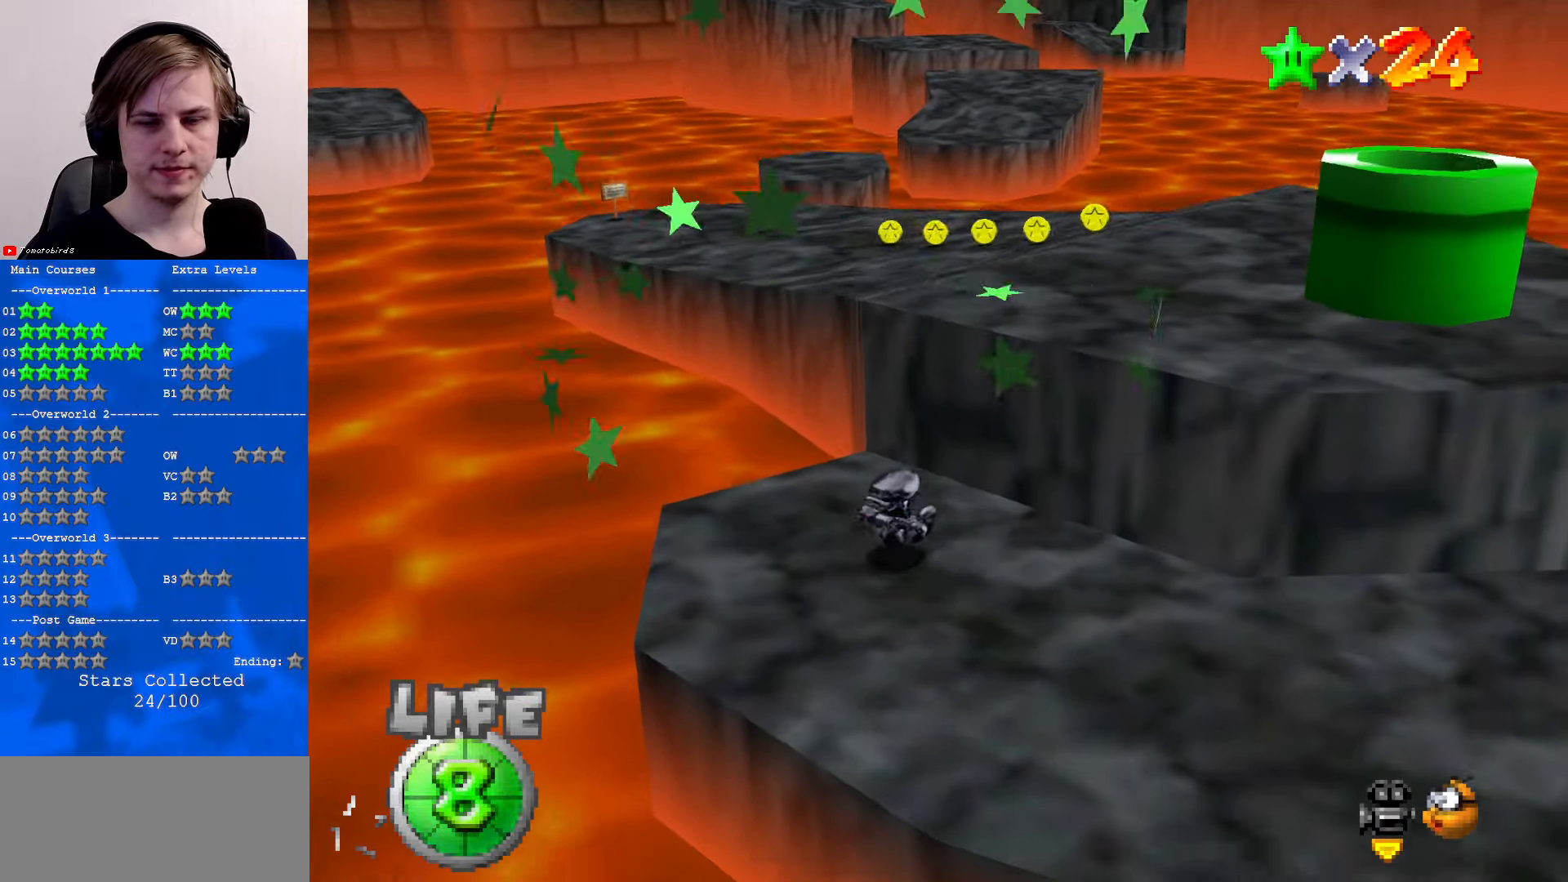
{"buttons": ["A"], "left_stick": "up", "events": [[400, "A", "down"]]}
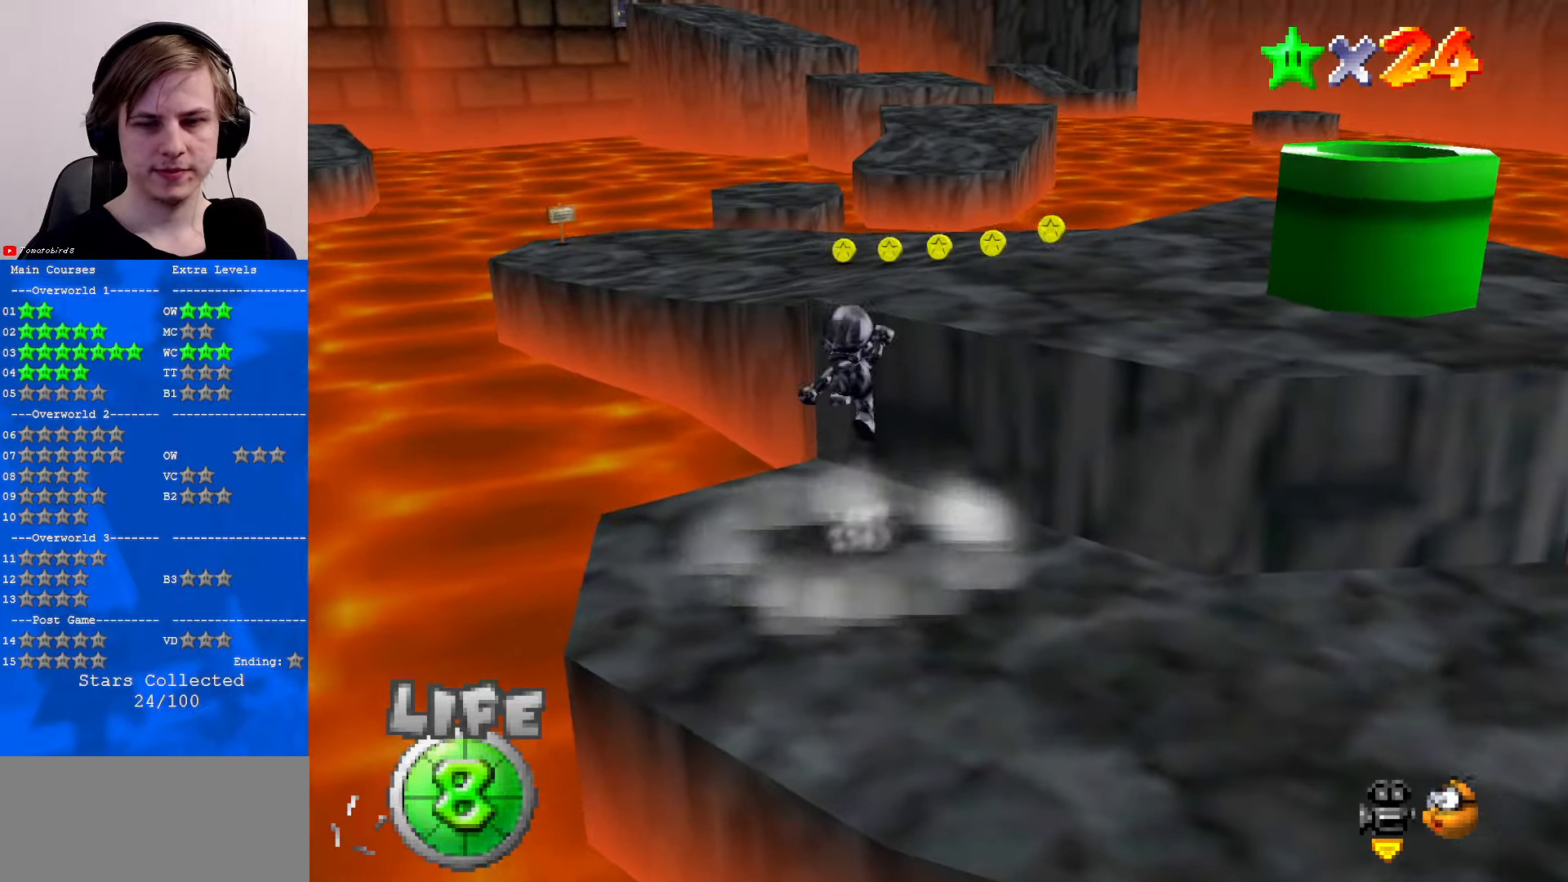
{"buttons": ["A"], "left_stick": "up", "events": [[166, "B", "down"], [333, "B", "up"]]}
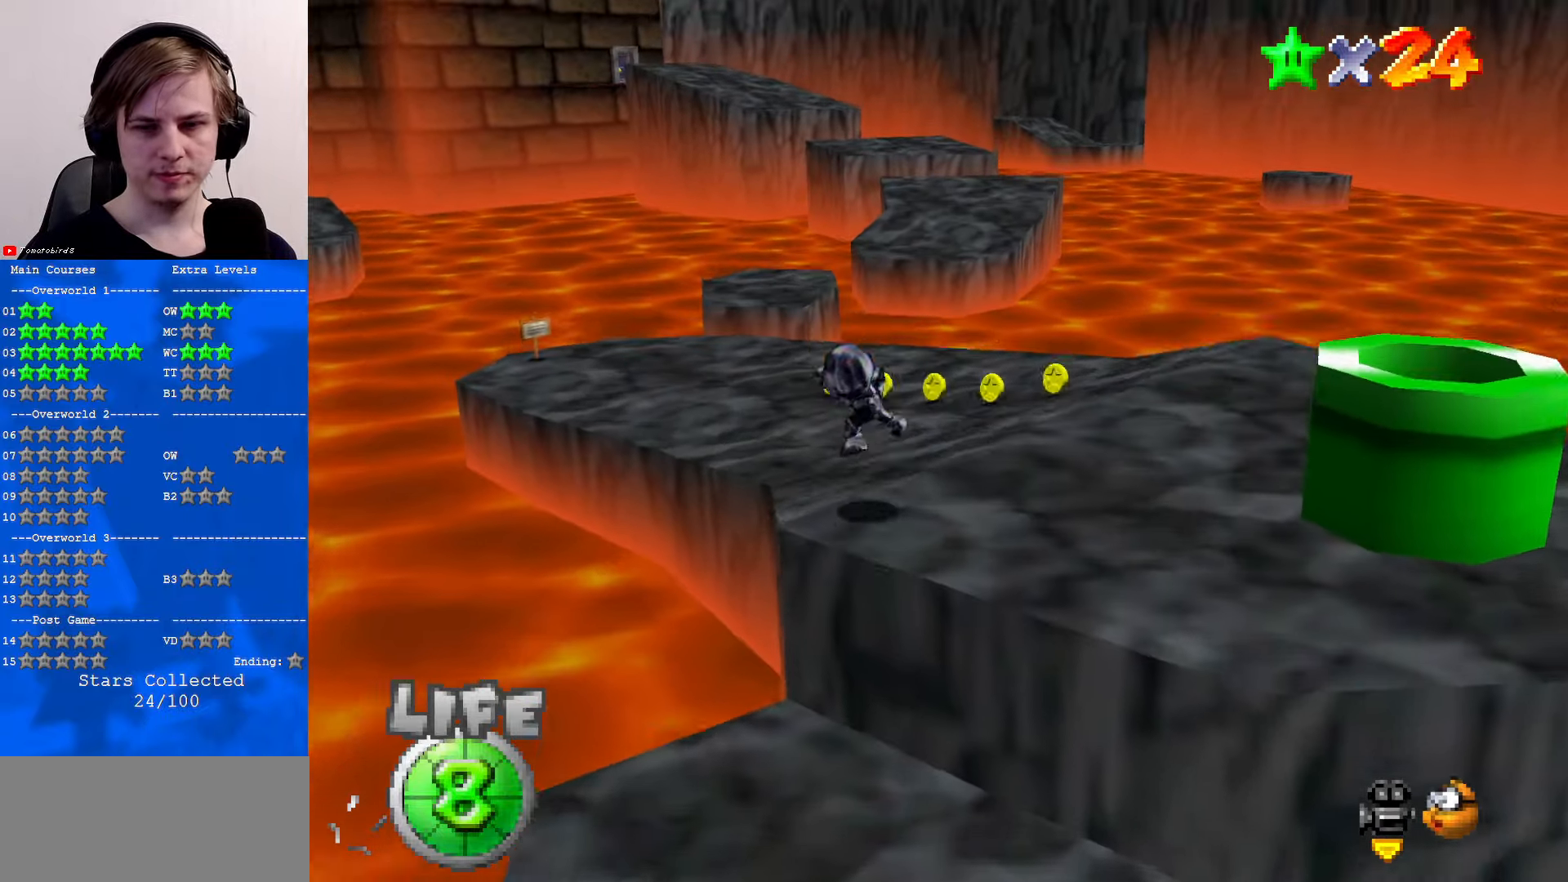
{"buttons": [], "left_stick": "up-right", "events": [[200, "left_stick", "up-right"], [300, "B", "down"], [300, "left_stick", "center"], [366, "left_stick", "up"], [433, "B", "up"], [500, "A", "up"], [500, "left_stick", "up-right"]]}
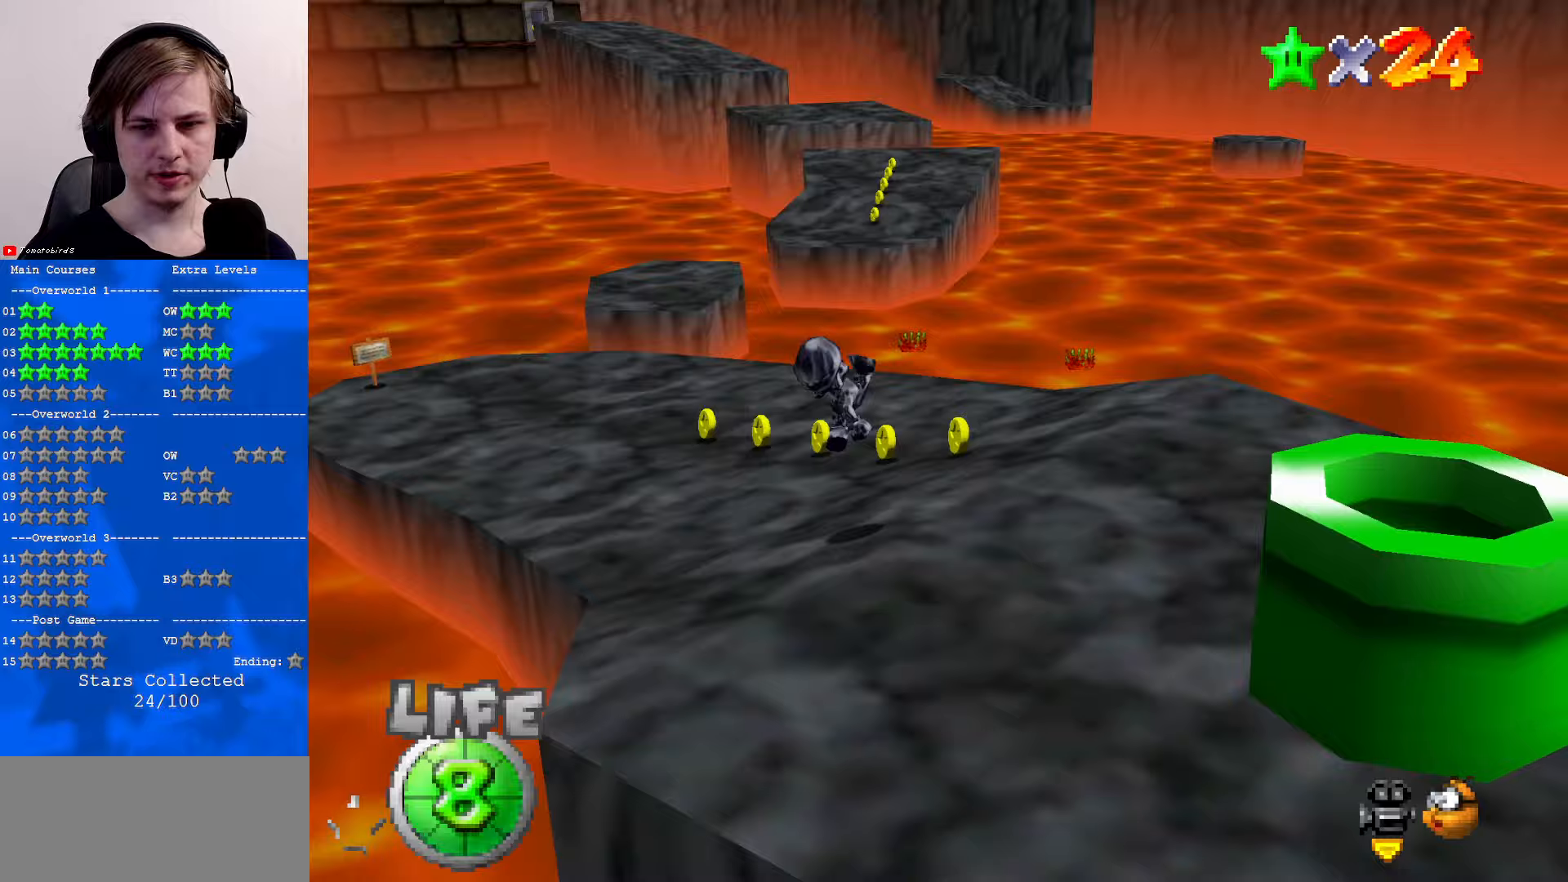
{"buttons": [], "left_stick": "up", "events": [[333, "left_stick", "up"]]}
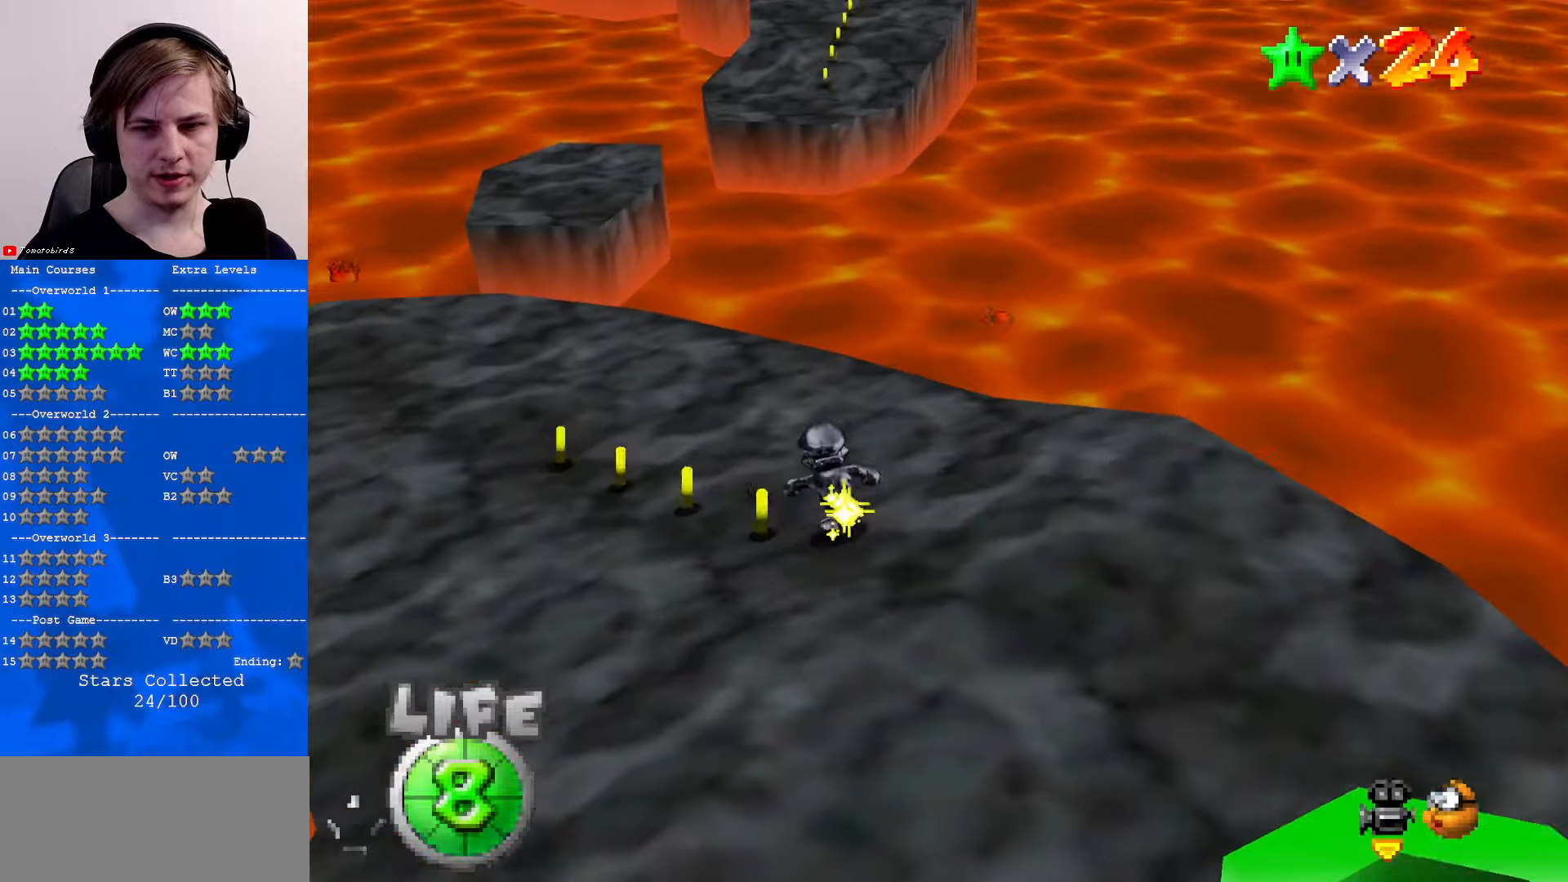
{"buttons": [], "left_stick": "up-left", "events": [[67, "left_stick", "up-left"]]}
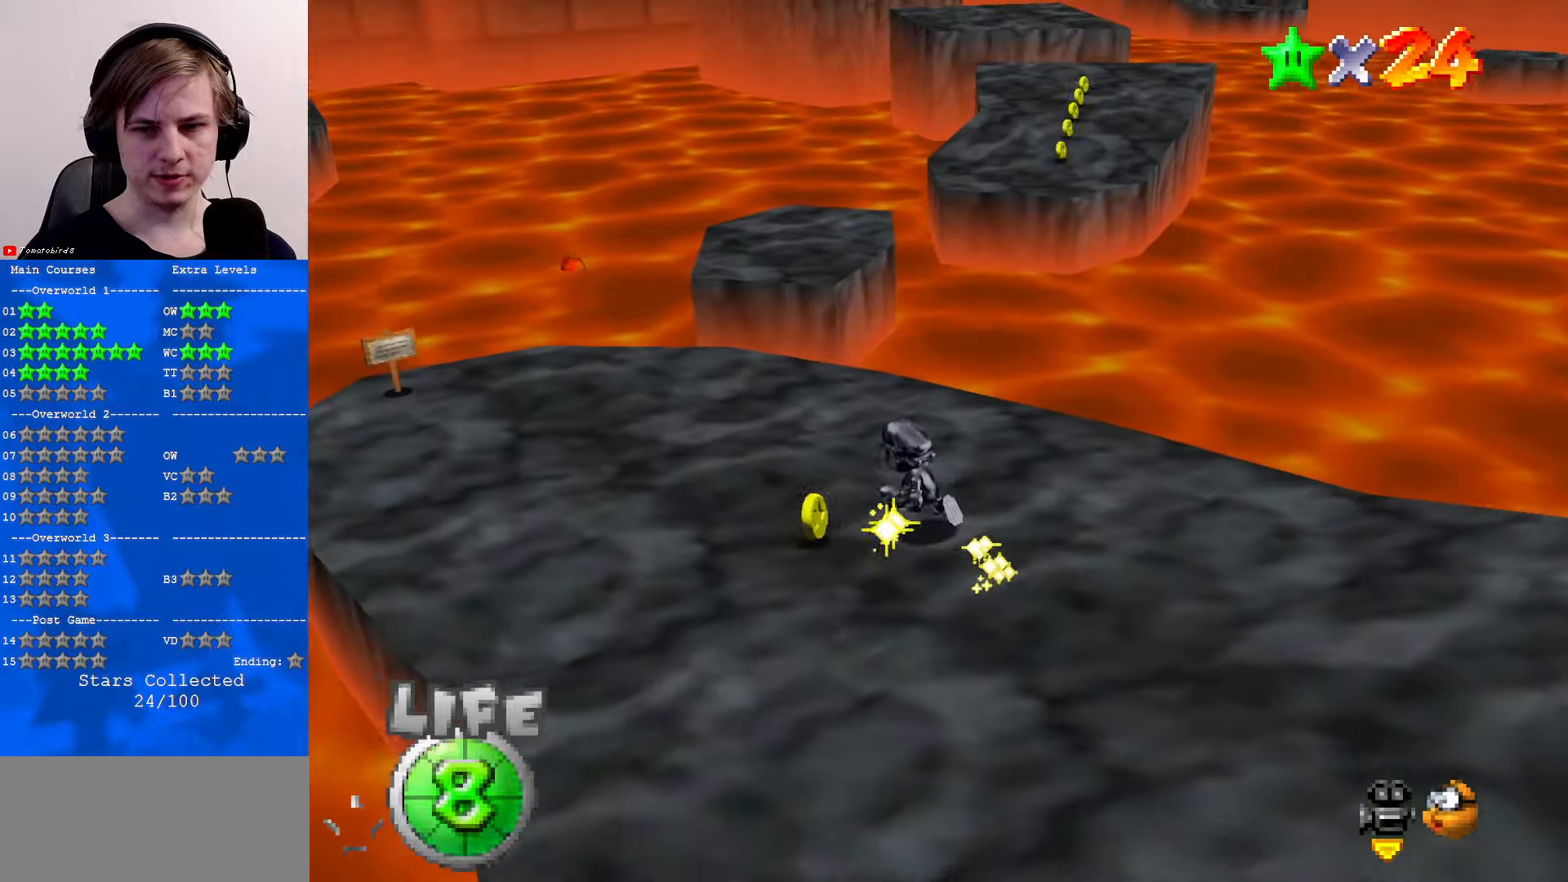
{"buttons": [], "left_stick": "up-left", "events": []}
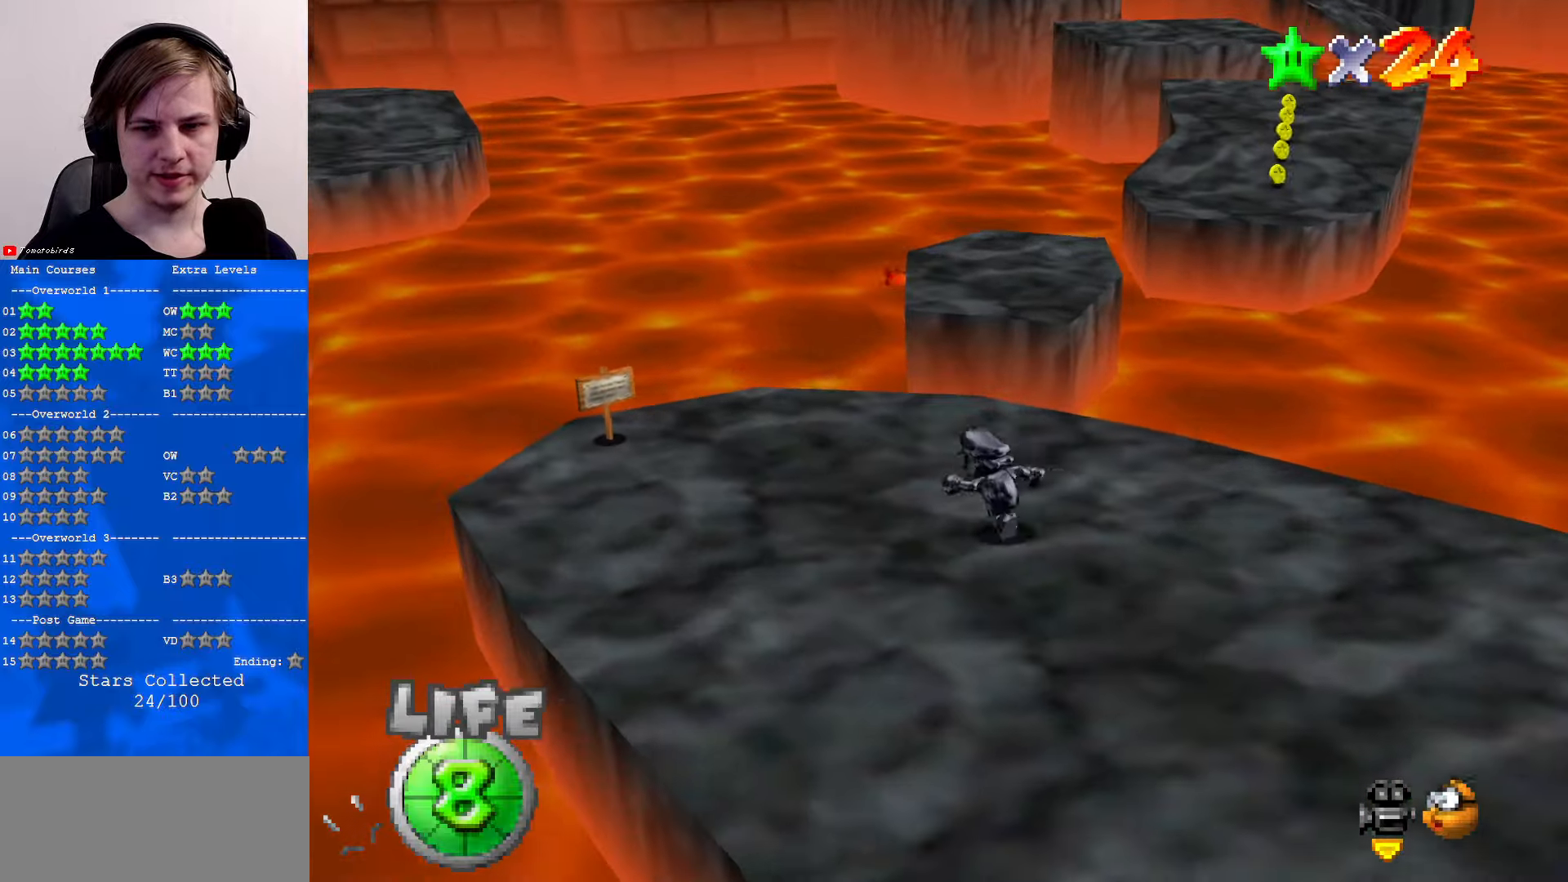
{"buttons": [], "left_stick": "up", "events": [[500, "left_stick", "up"]]}
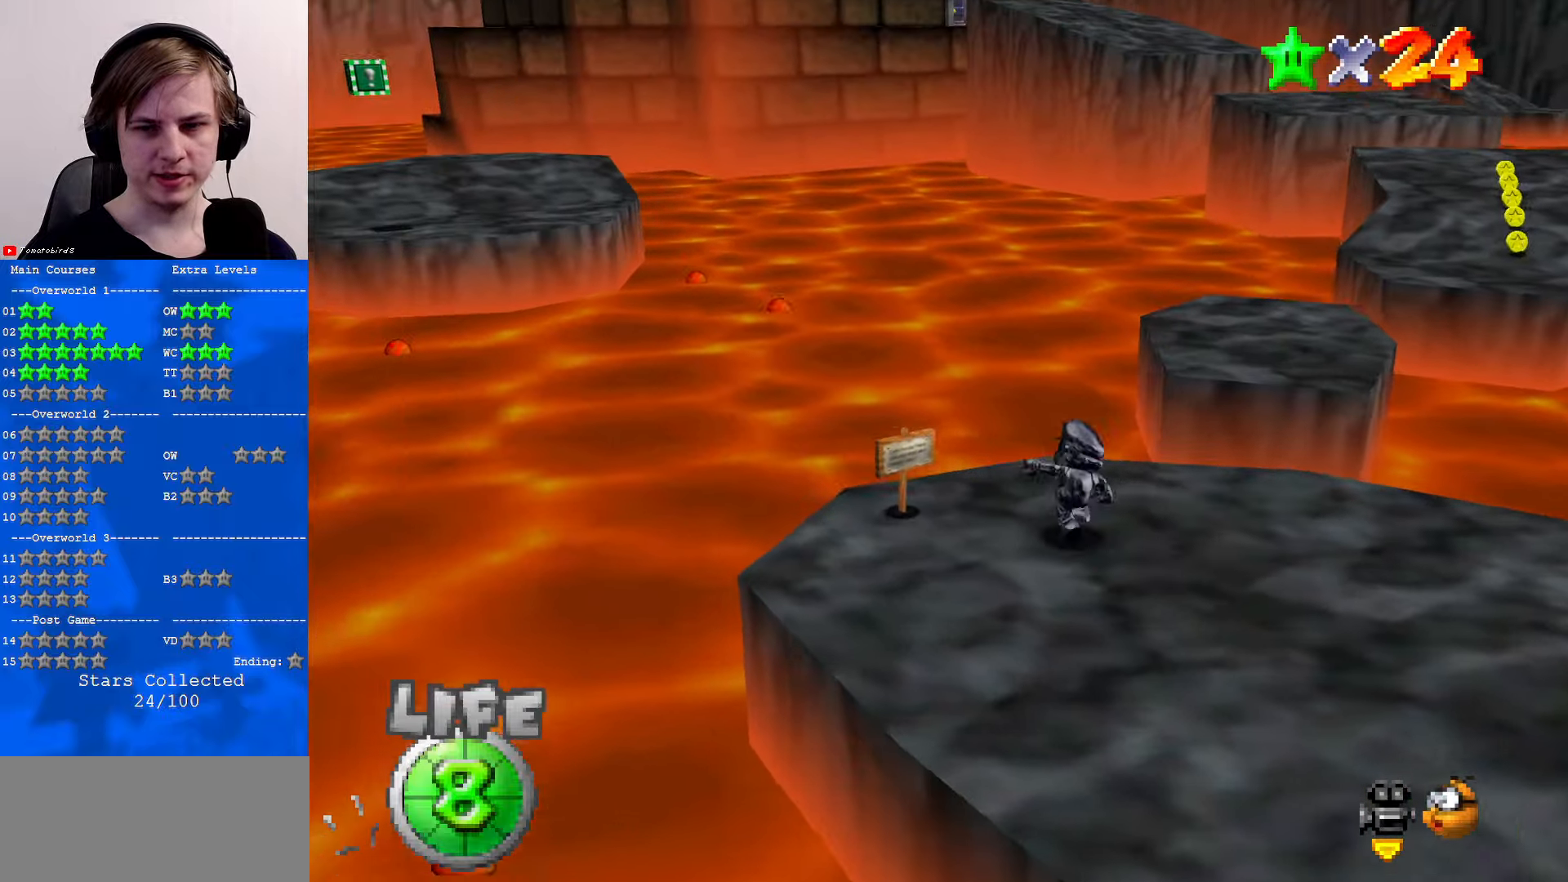
{"buttons": ["A"], "left_stick": "up", "events": [[200, "A", "down"]]}
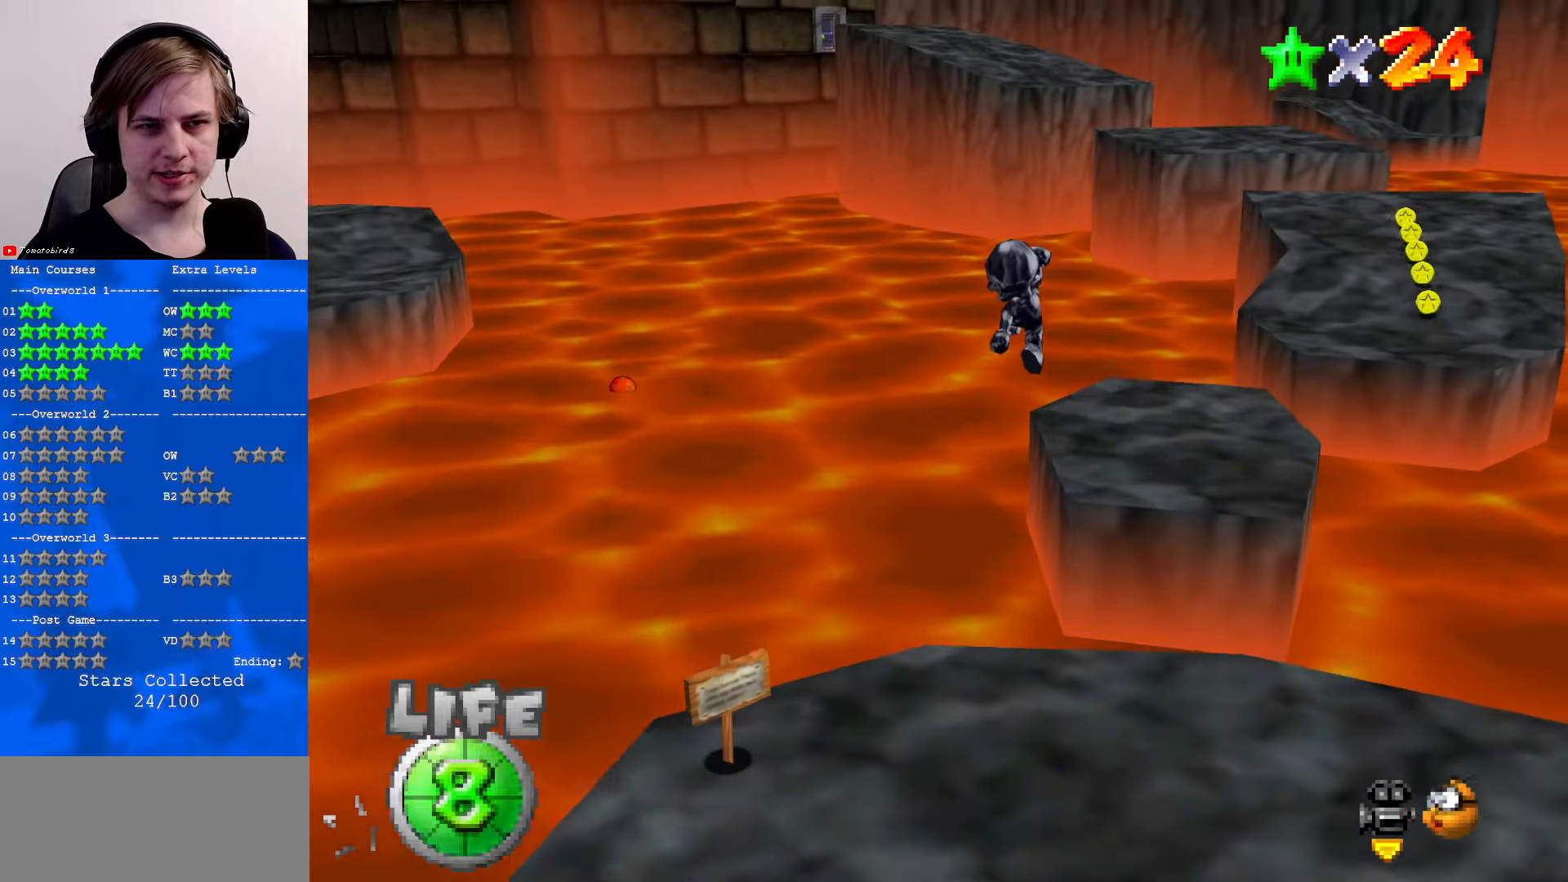
{"buttons": [], "left_stick": "right", "events": [[33, "A", "up"], [167, "left_stick", "up-right"], [200, "C_RIGHT", "down"], [333, "C_RIGHT", "up"], [333, "left_stick", "right"]]}
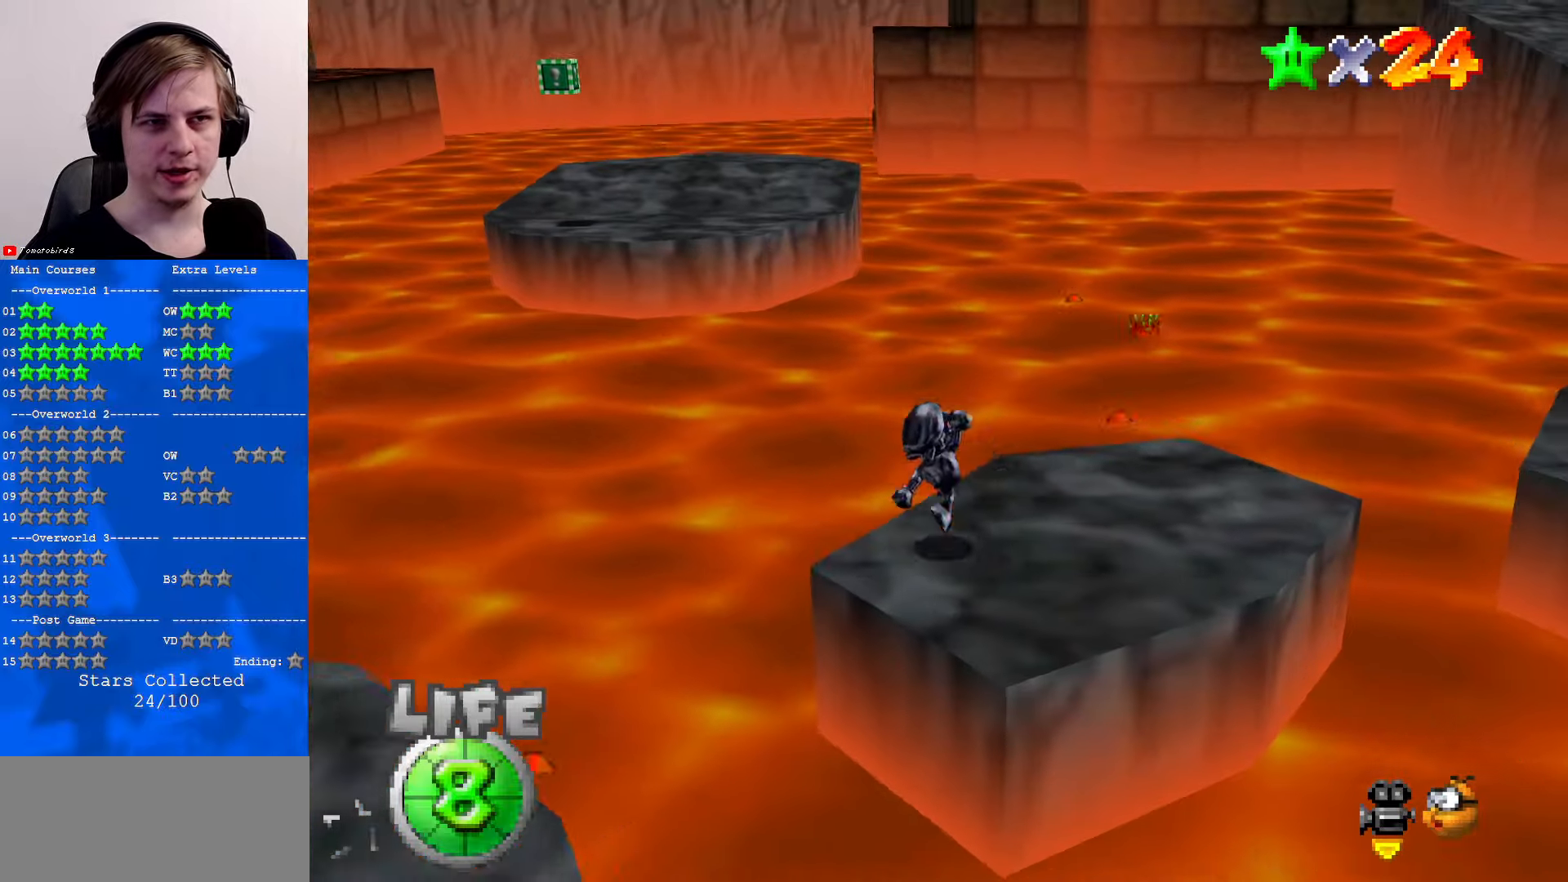
{"buttons": ["Z"], "left_stick": "right", "events": [[267, "Z", "down"], [367, "A", "down"], [433, "A", "up"]]}
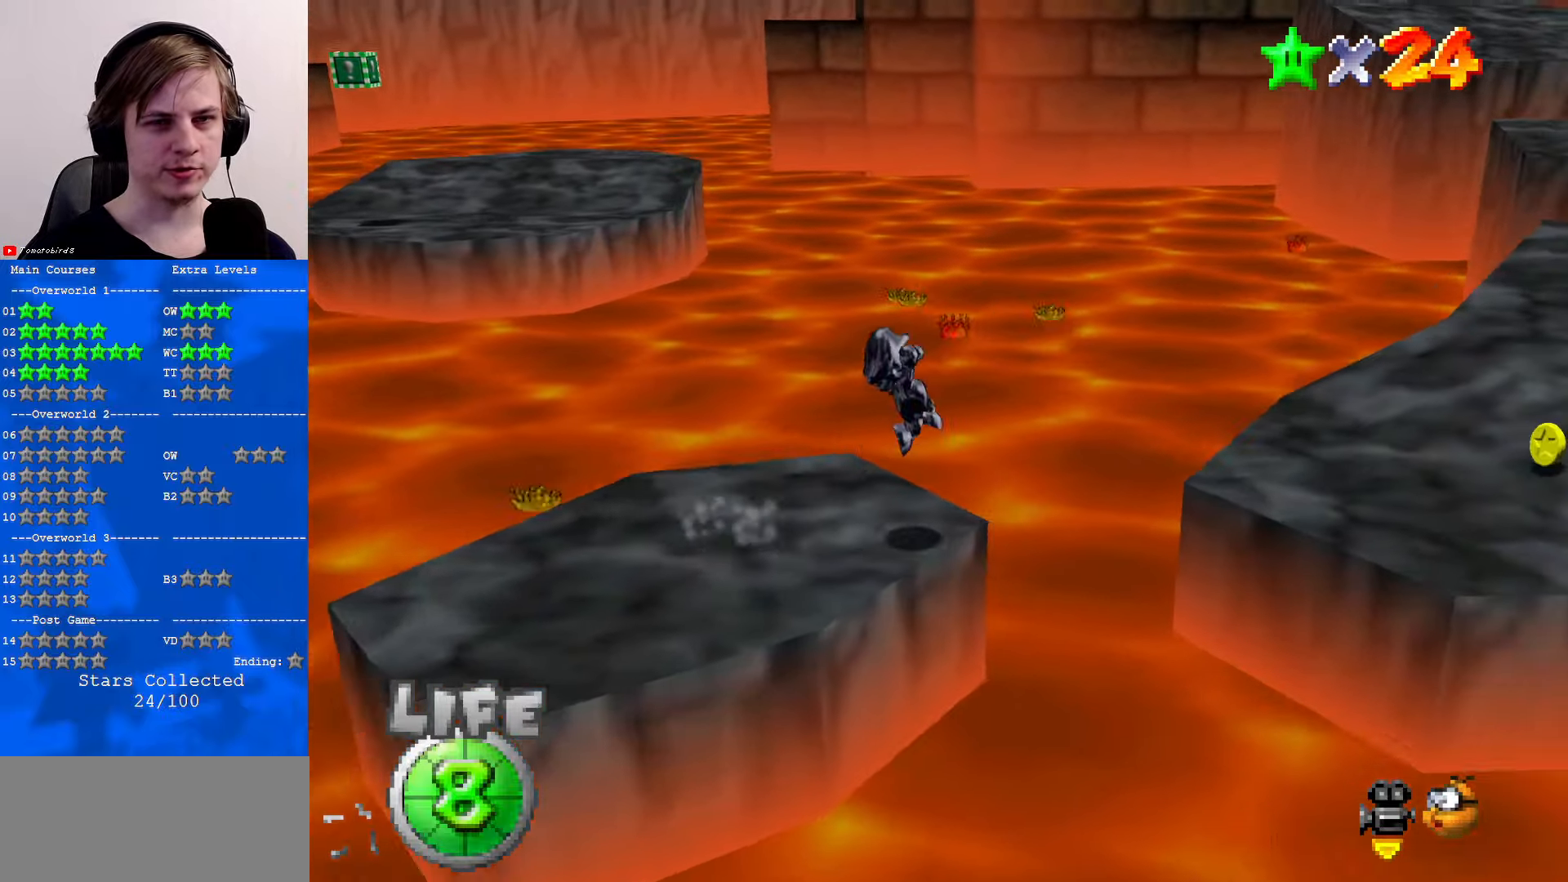
{"buttons": [], "left_stick": "left", "events": [[67, "left_stick", "up"], [200, "C_LEFT", "down"], [200, "left_stick", "up-left"], [367, "C_LEFT", "up"], [433, "left_stick", "left"], [500, "Z", "up"]]}